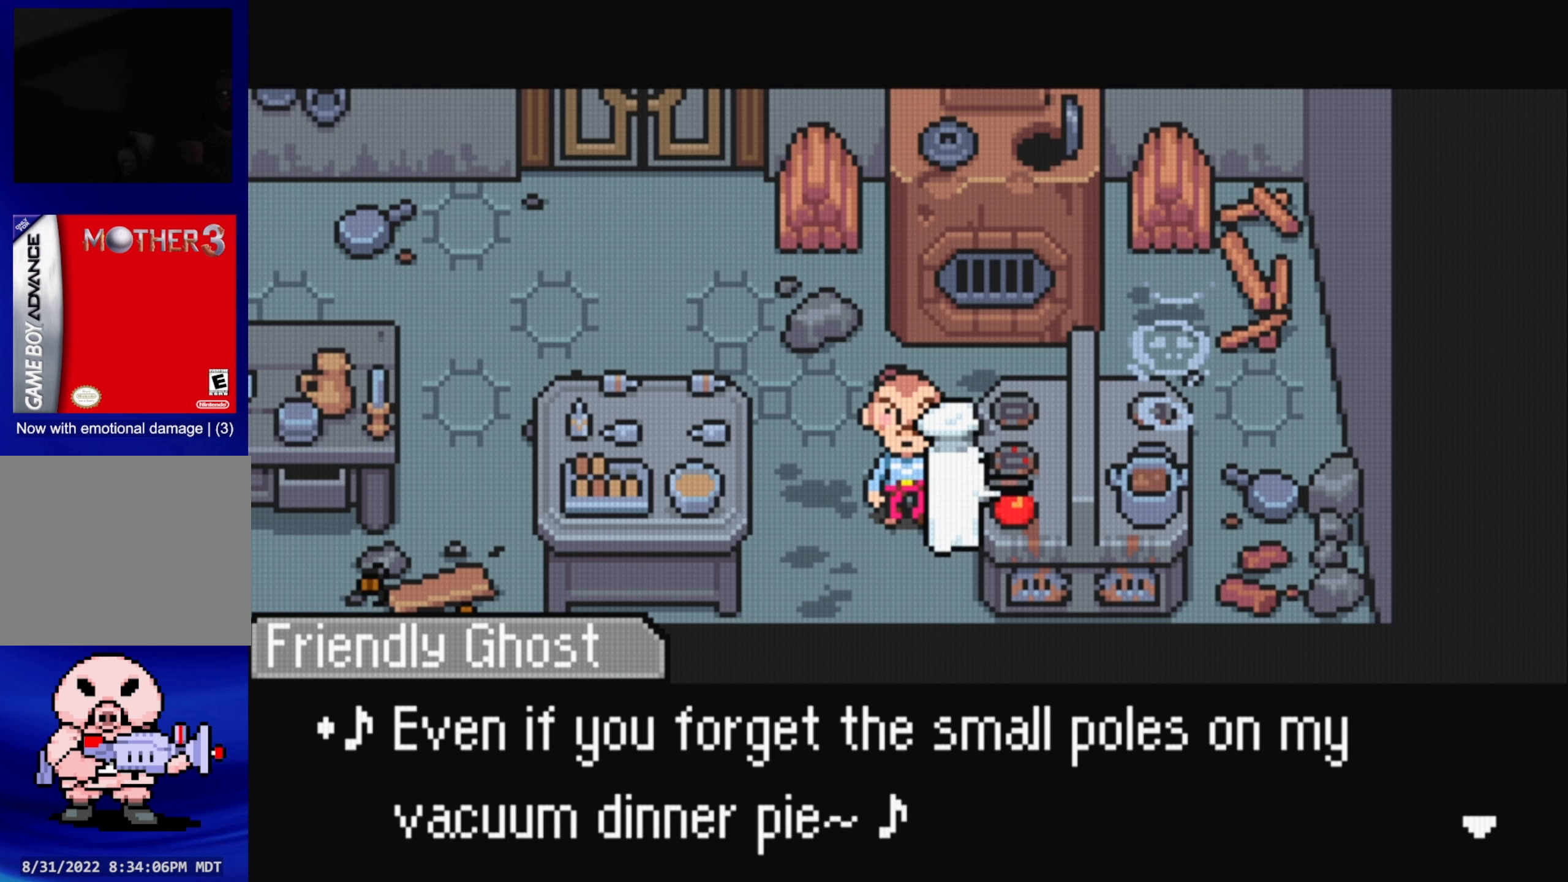
Gameplay with a controller (Nintendo layout); each line is a JSON object with the inputs held at the frame after it. "events" lists button and stick changes between this image and that frame as [ms after this image, input, new state], when the widget could be followed in between. Not read: L3 R3.
{"buttons": [], "events": []}
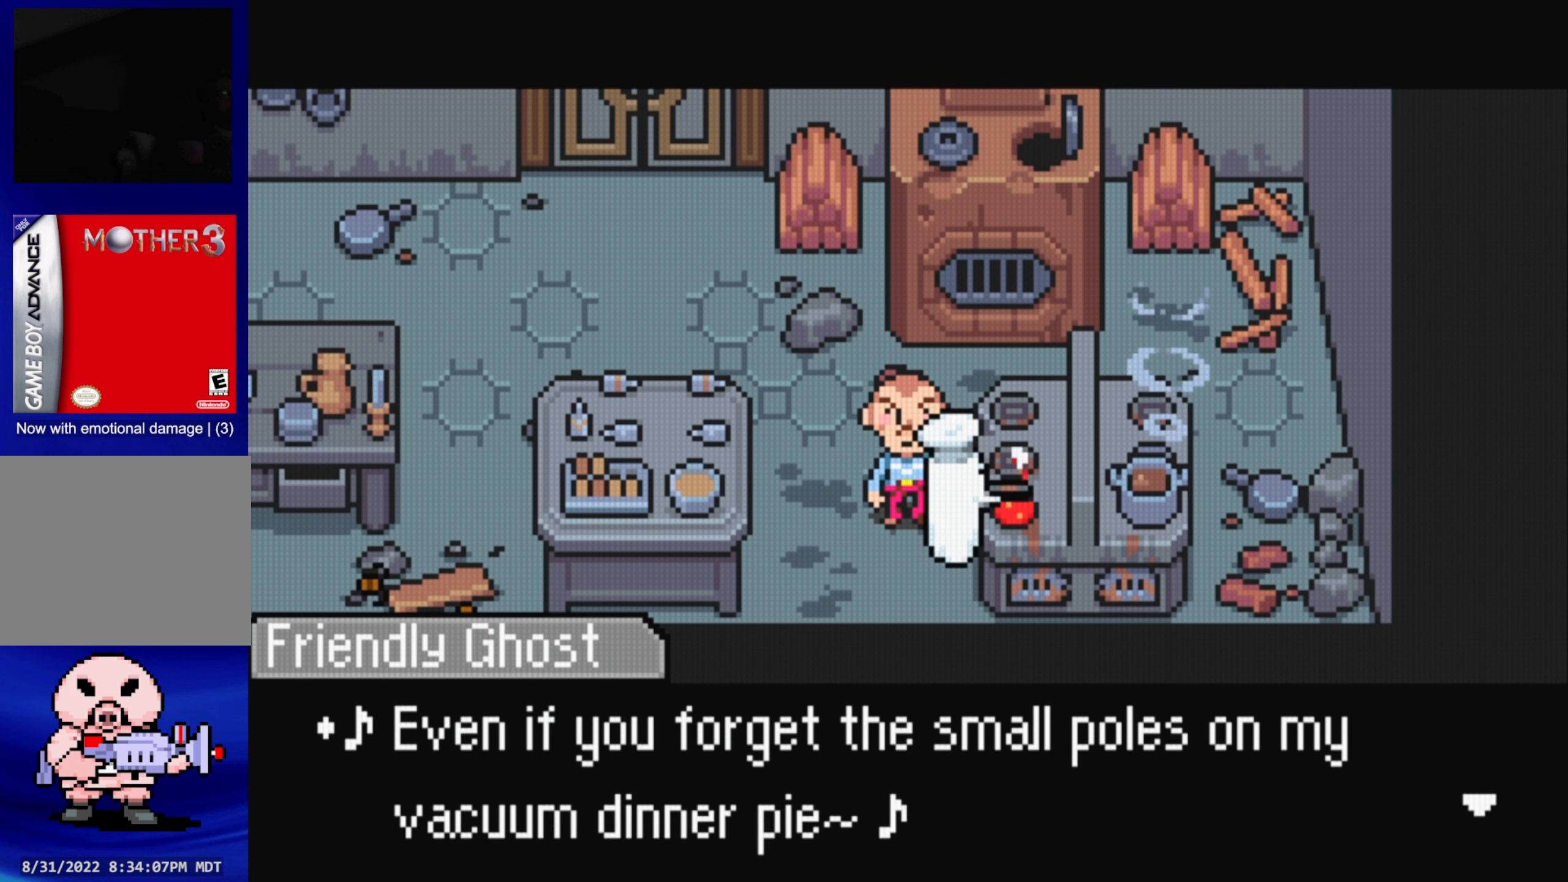
{"buttons": [], "events": [[250, "A", "down"], [416, "A", "up"]]}
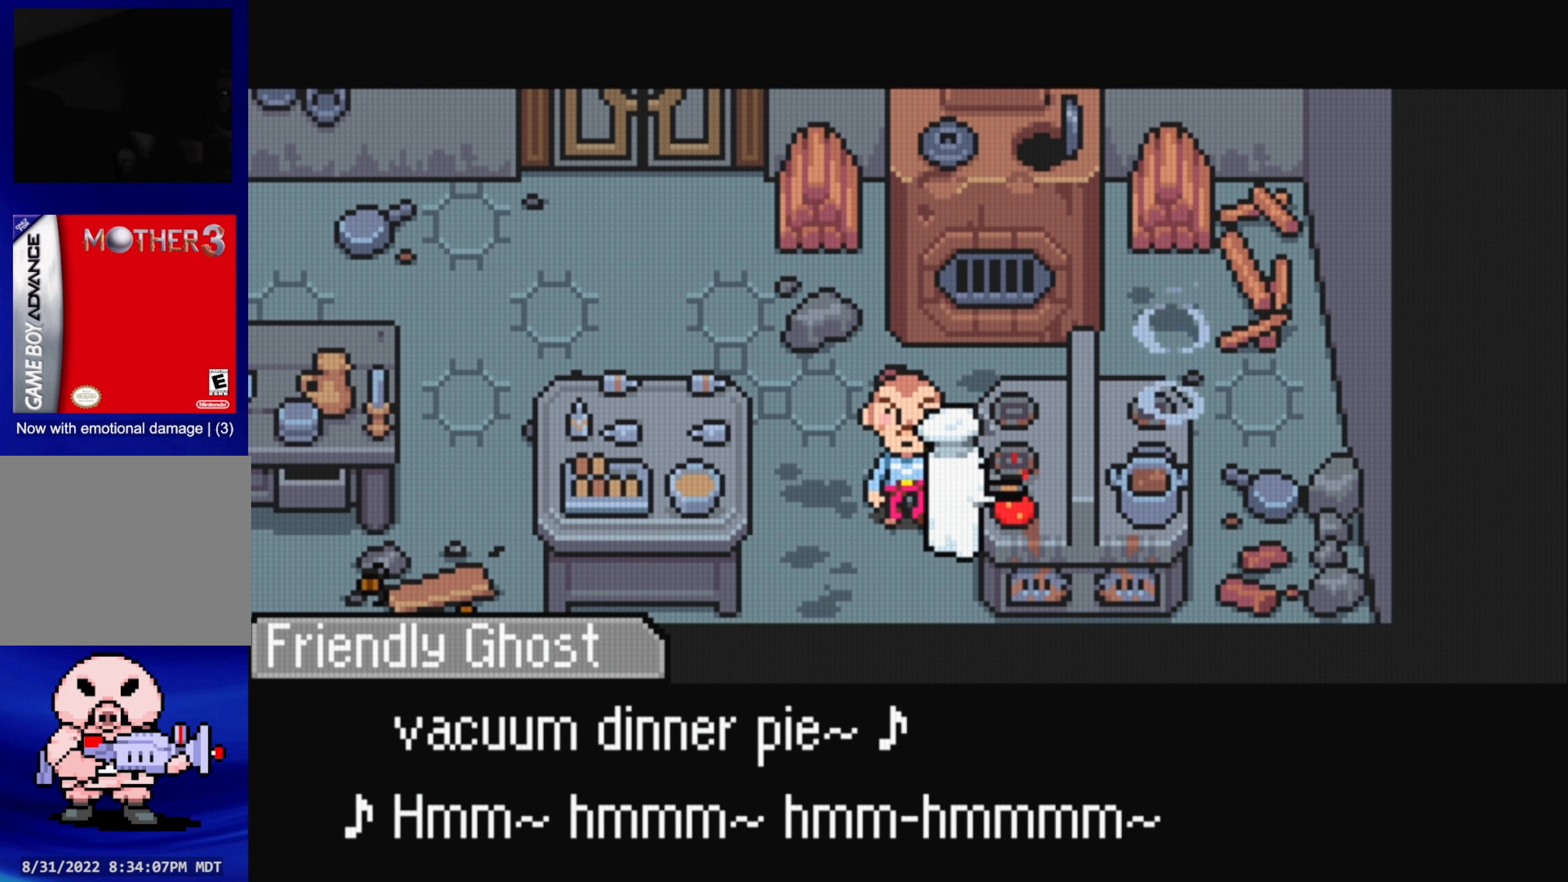
{"buttons": ["A"], "events": [[483, "A", "down"]]}
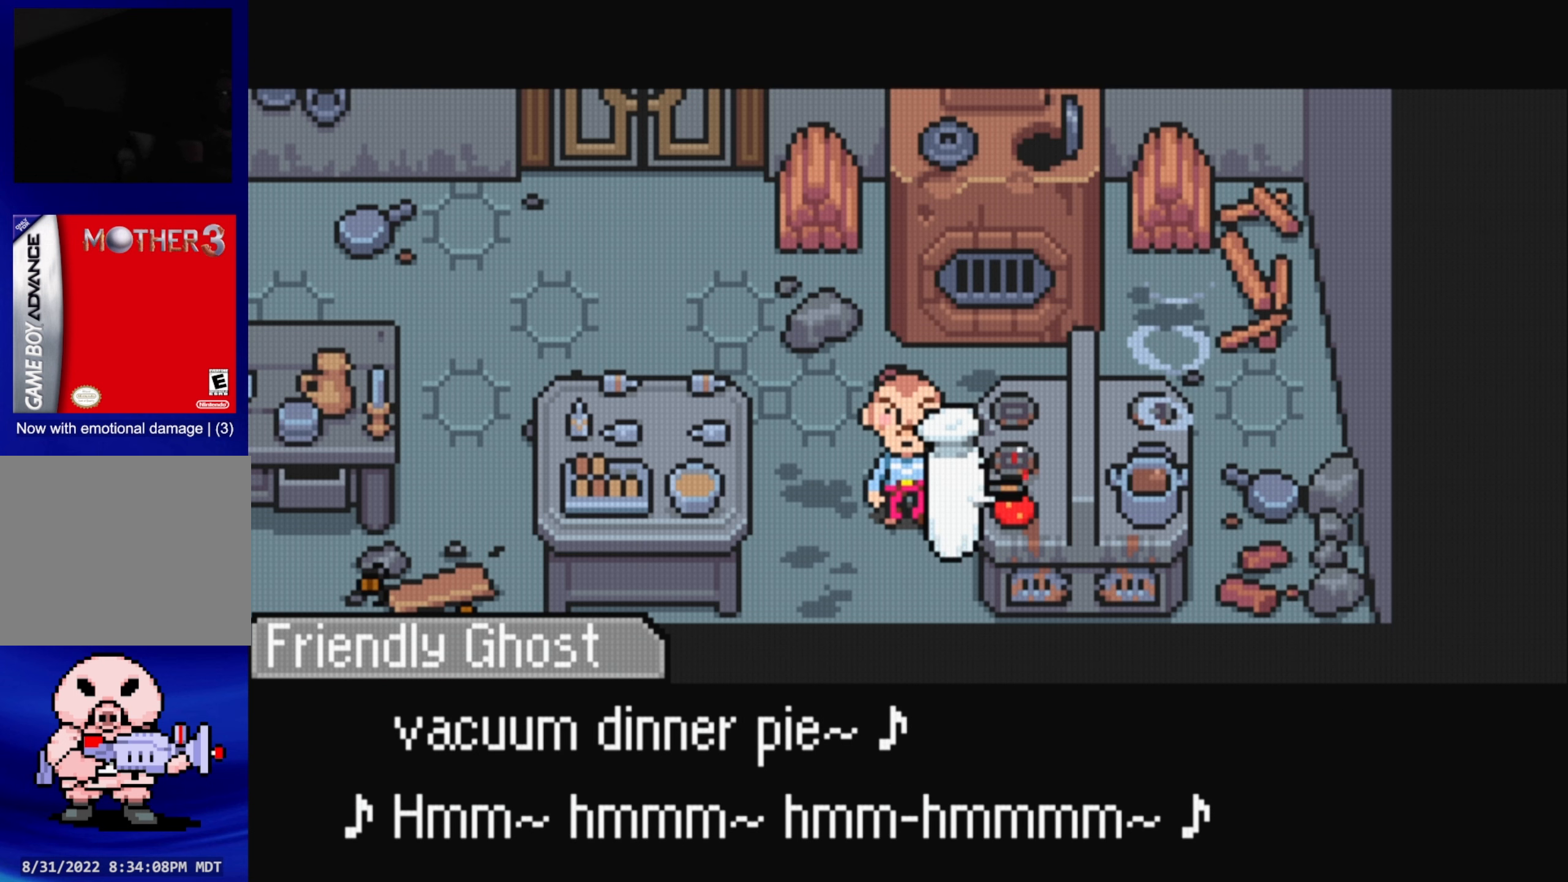
{"buttons": [], "events": [[133, "A", "up"]]}
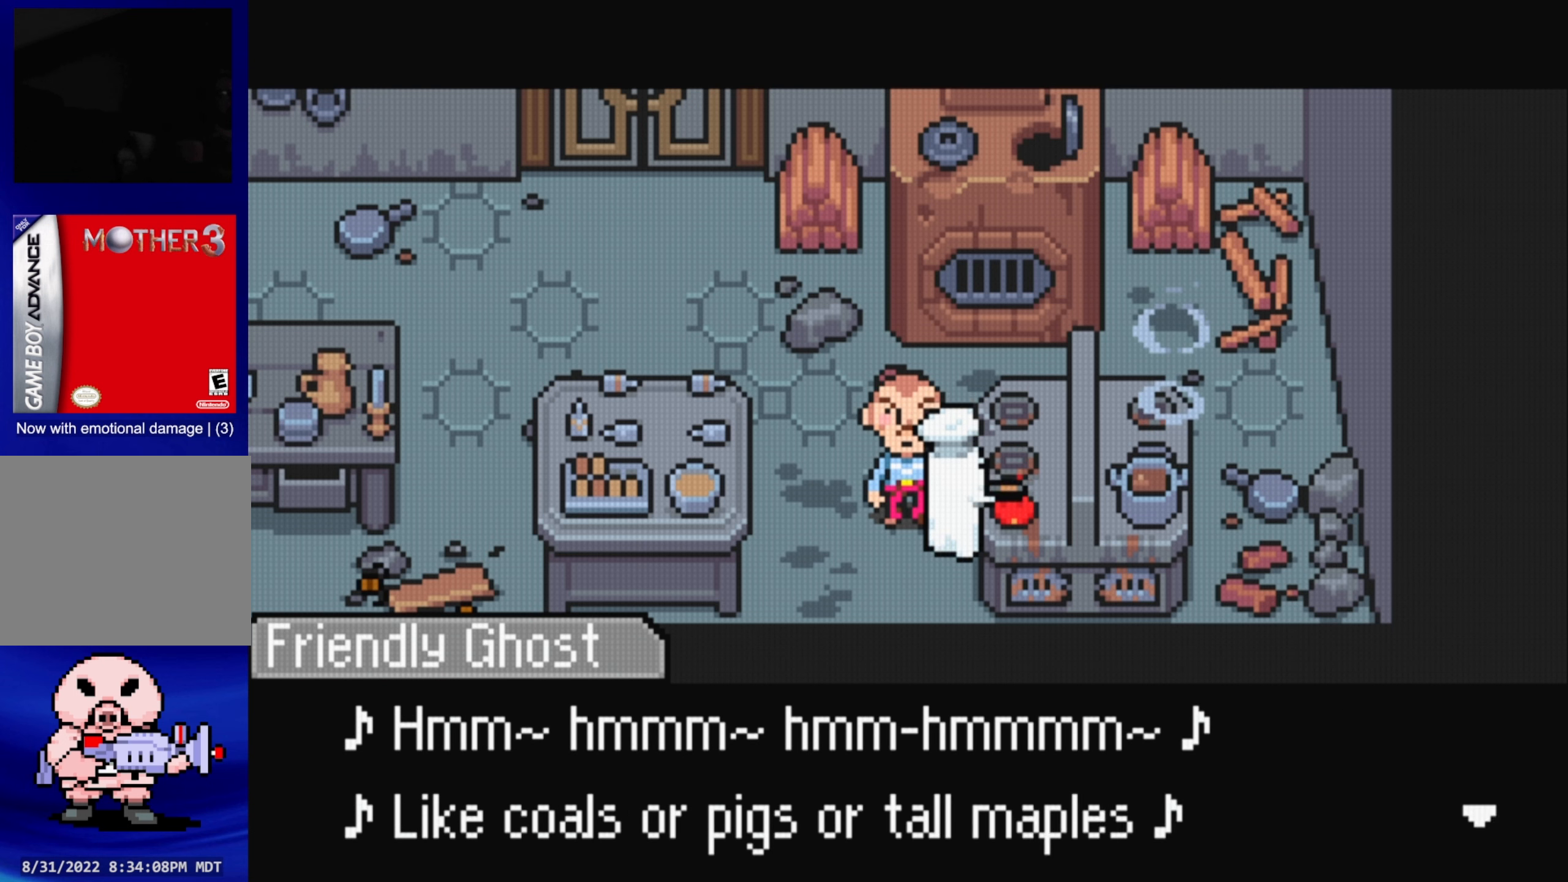
{"buttons": [], "events": [[133, "A", "down"], [333, "A", "up"]]}
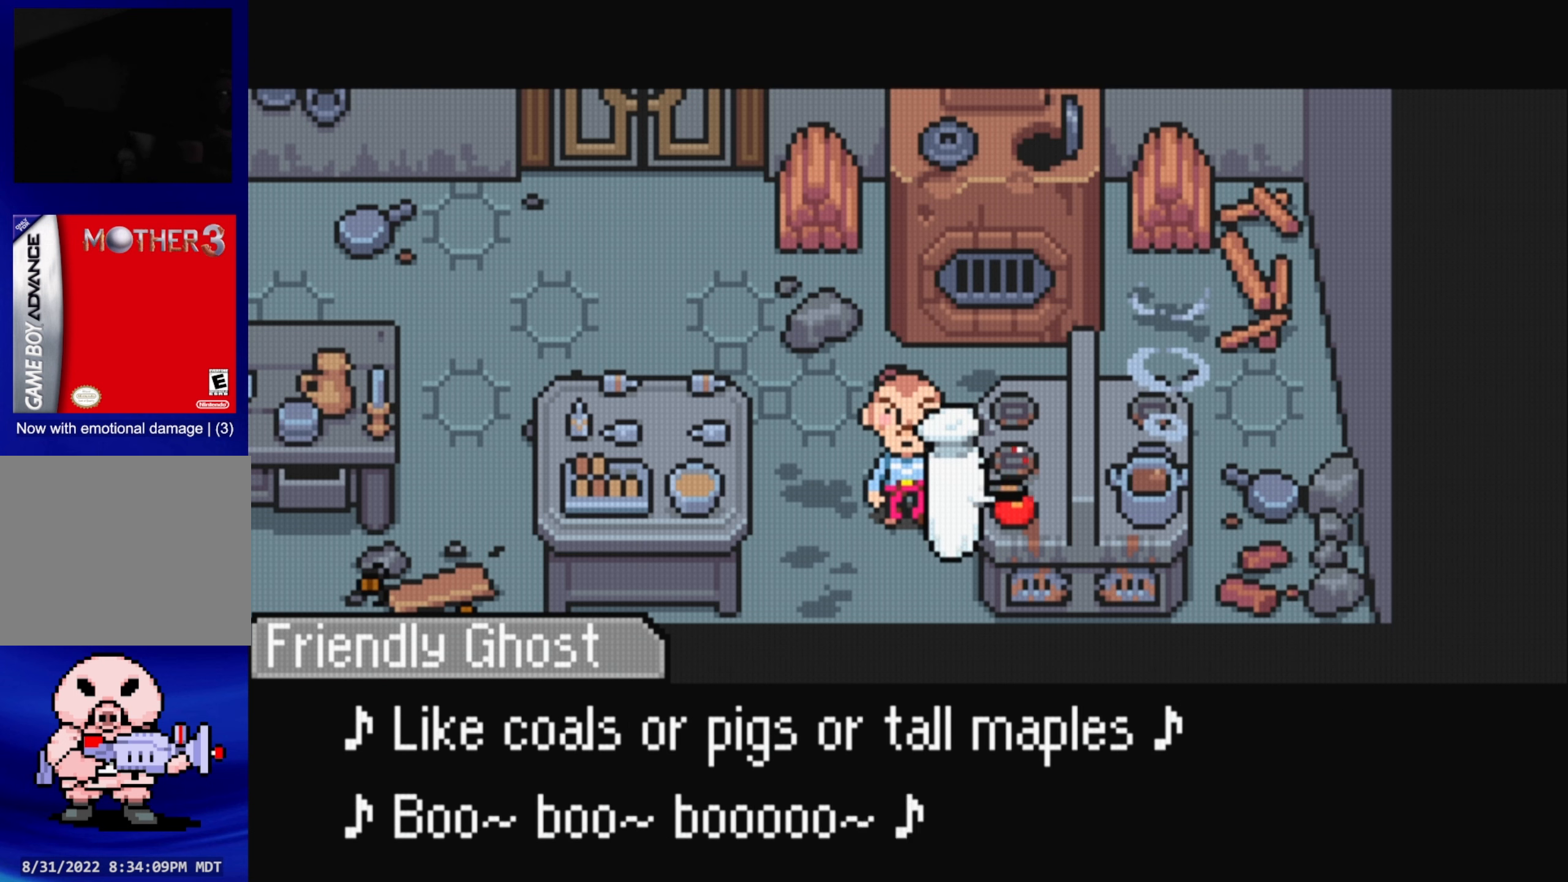
{"buttons": ["A"], "events": [[433, "A", "down"]]}
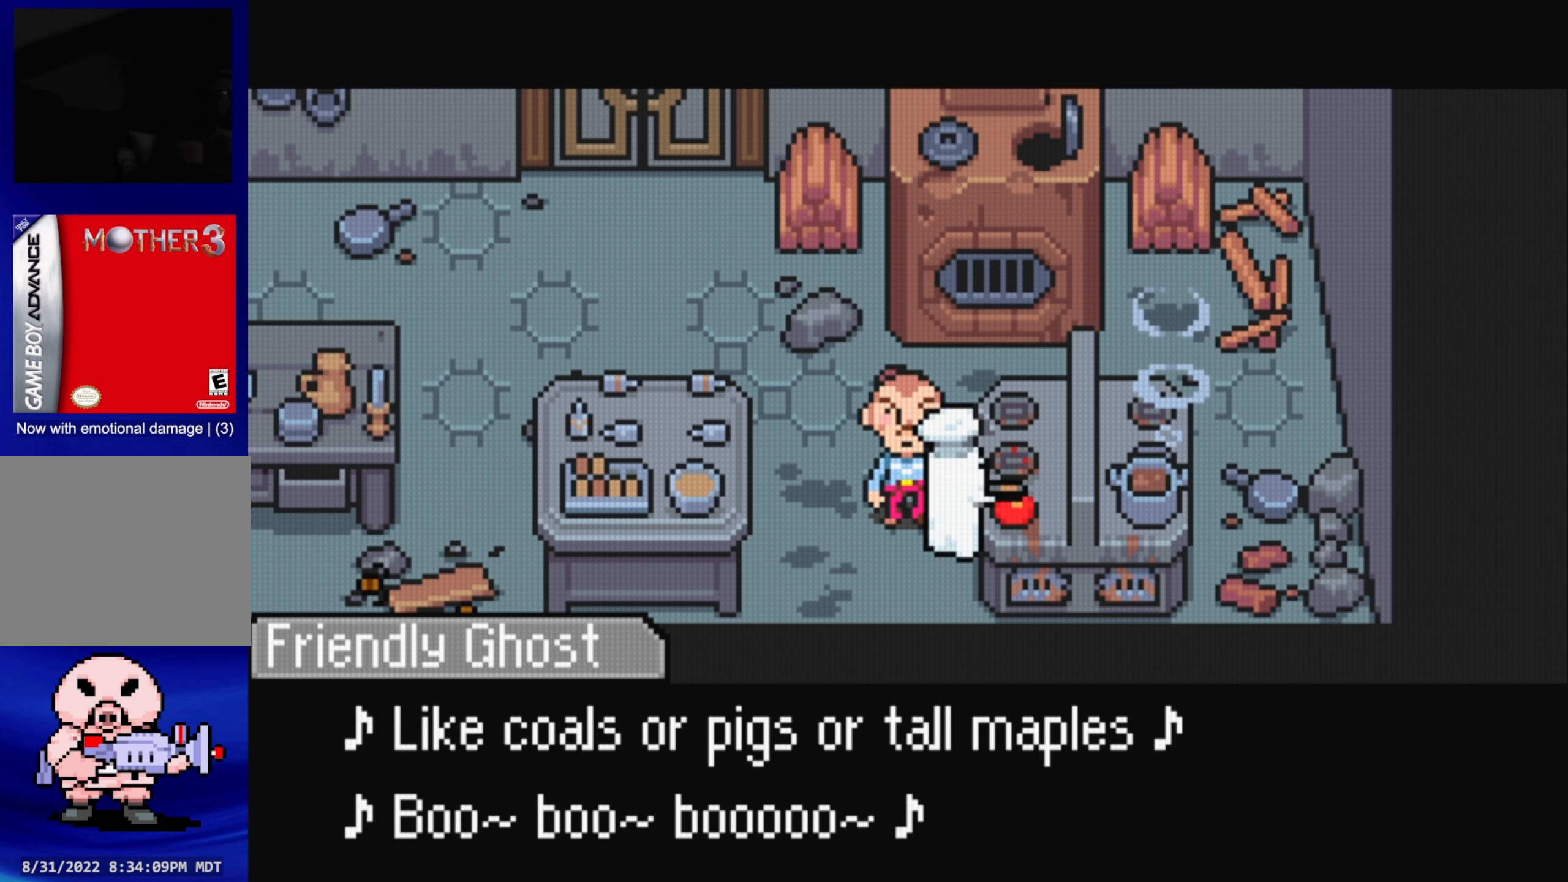
{"buttons": [], "events": [[100, "A", "up"]]}
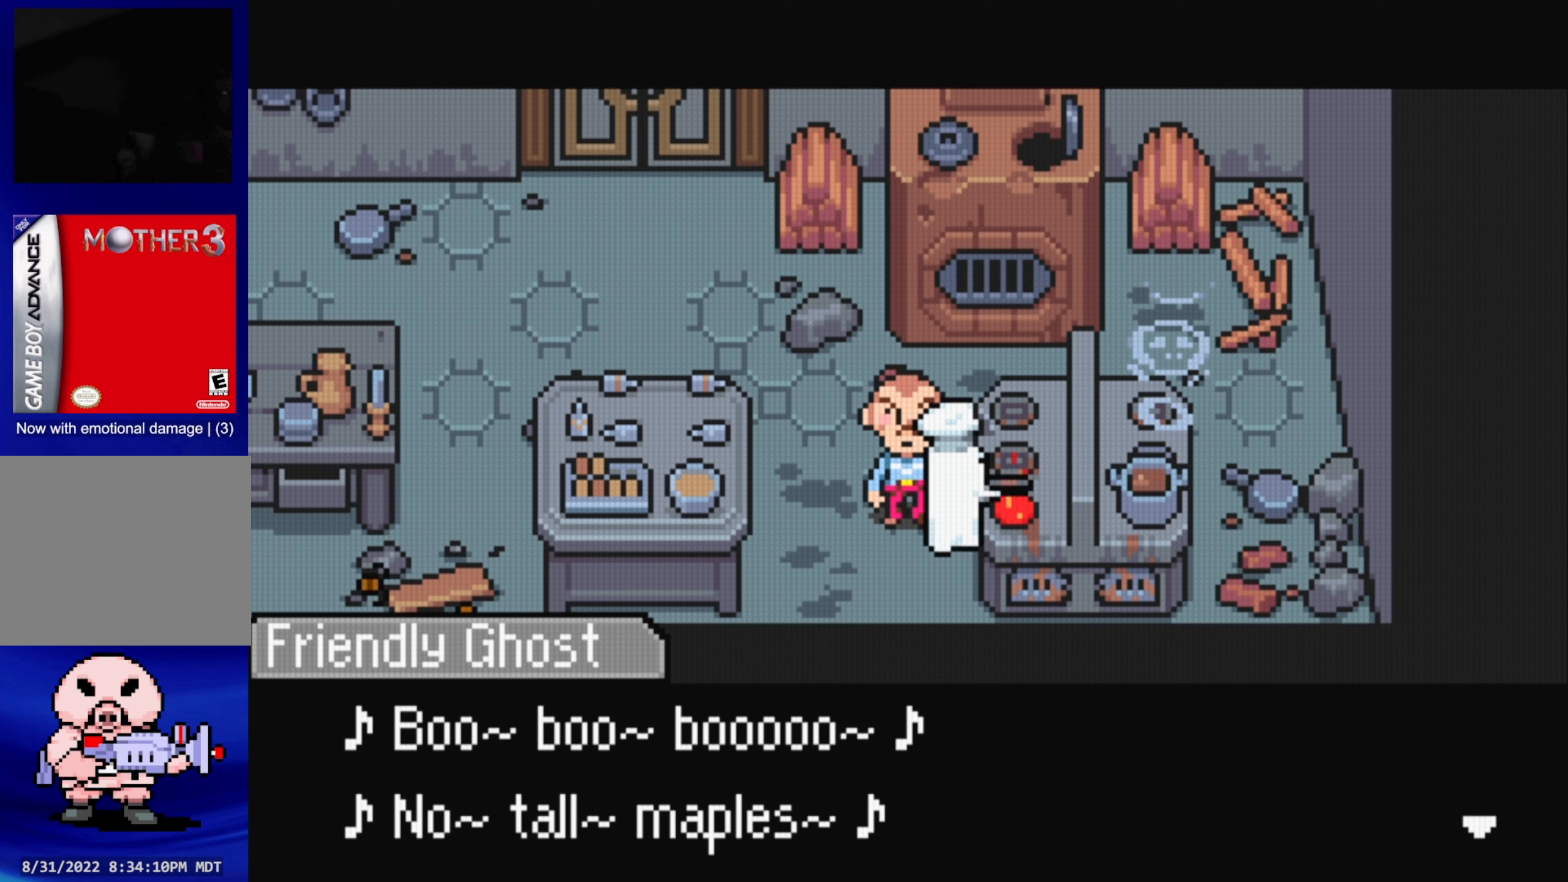
{"buttons": ["A"], "events": [[333, "A", "down"]]}
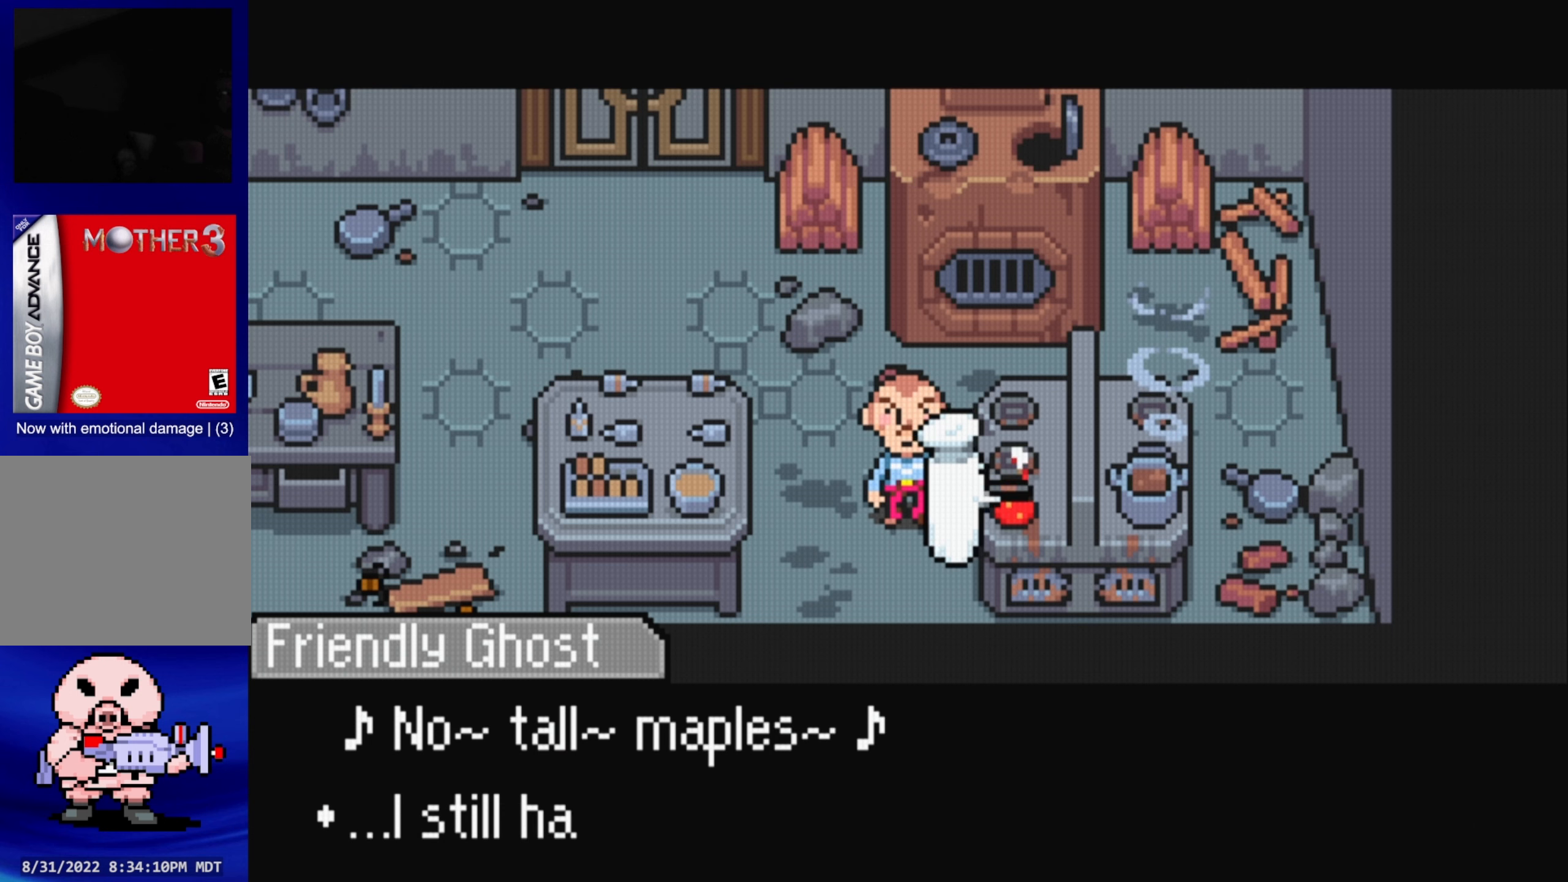
{"buttons": [], "events": [[17, "A", "up"]]}
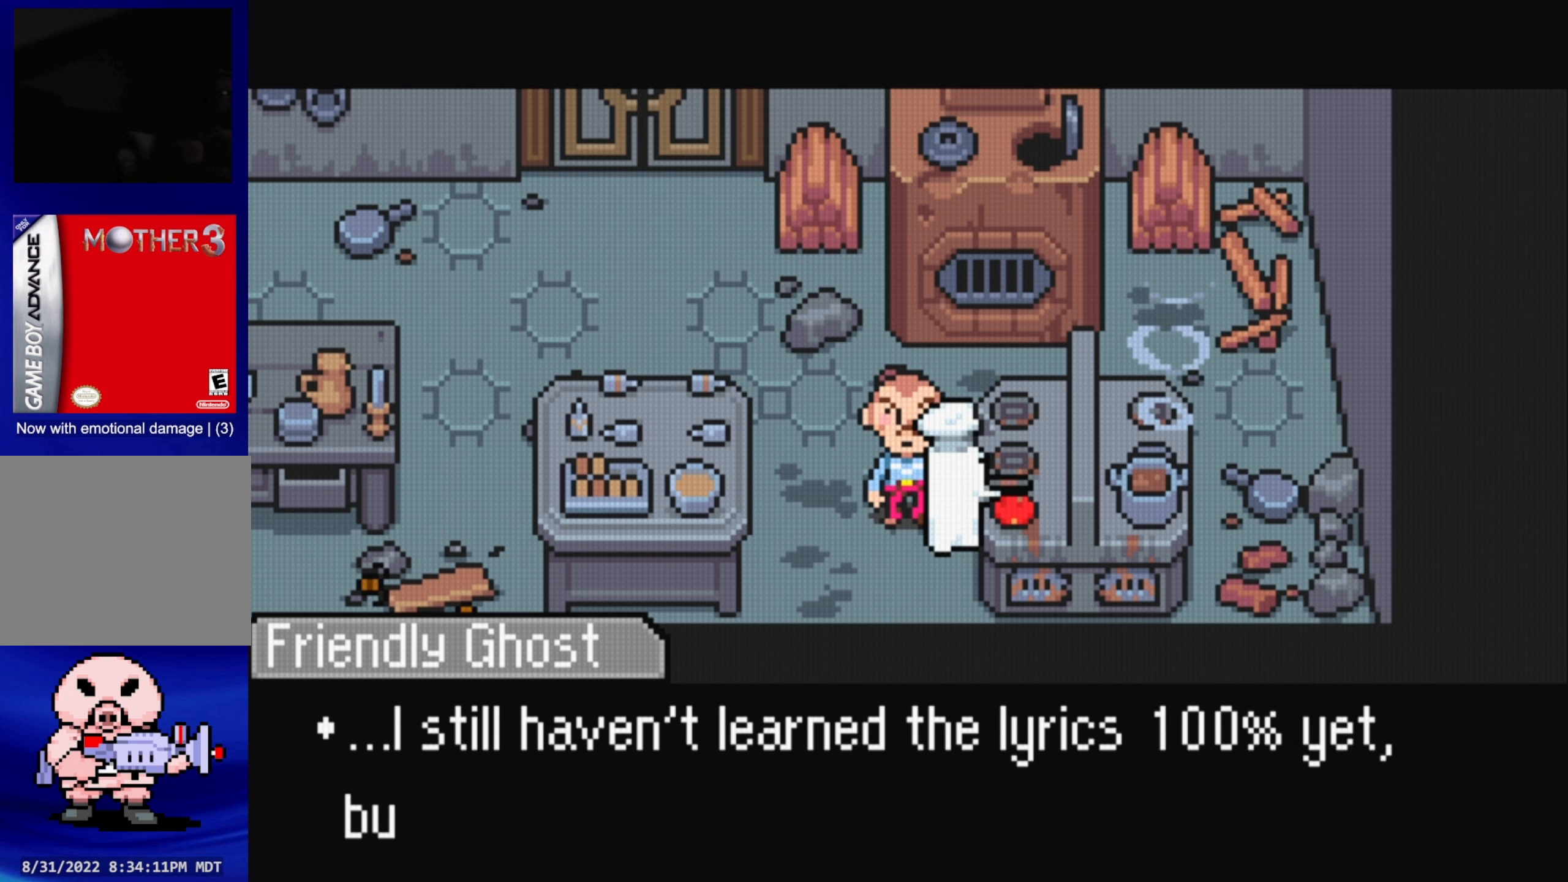
{"buttons": [], "events": []}
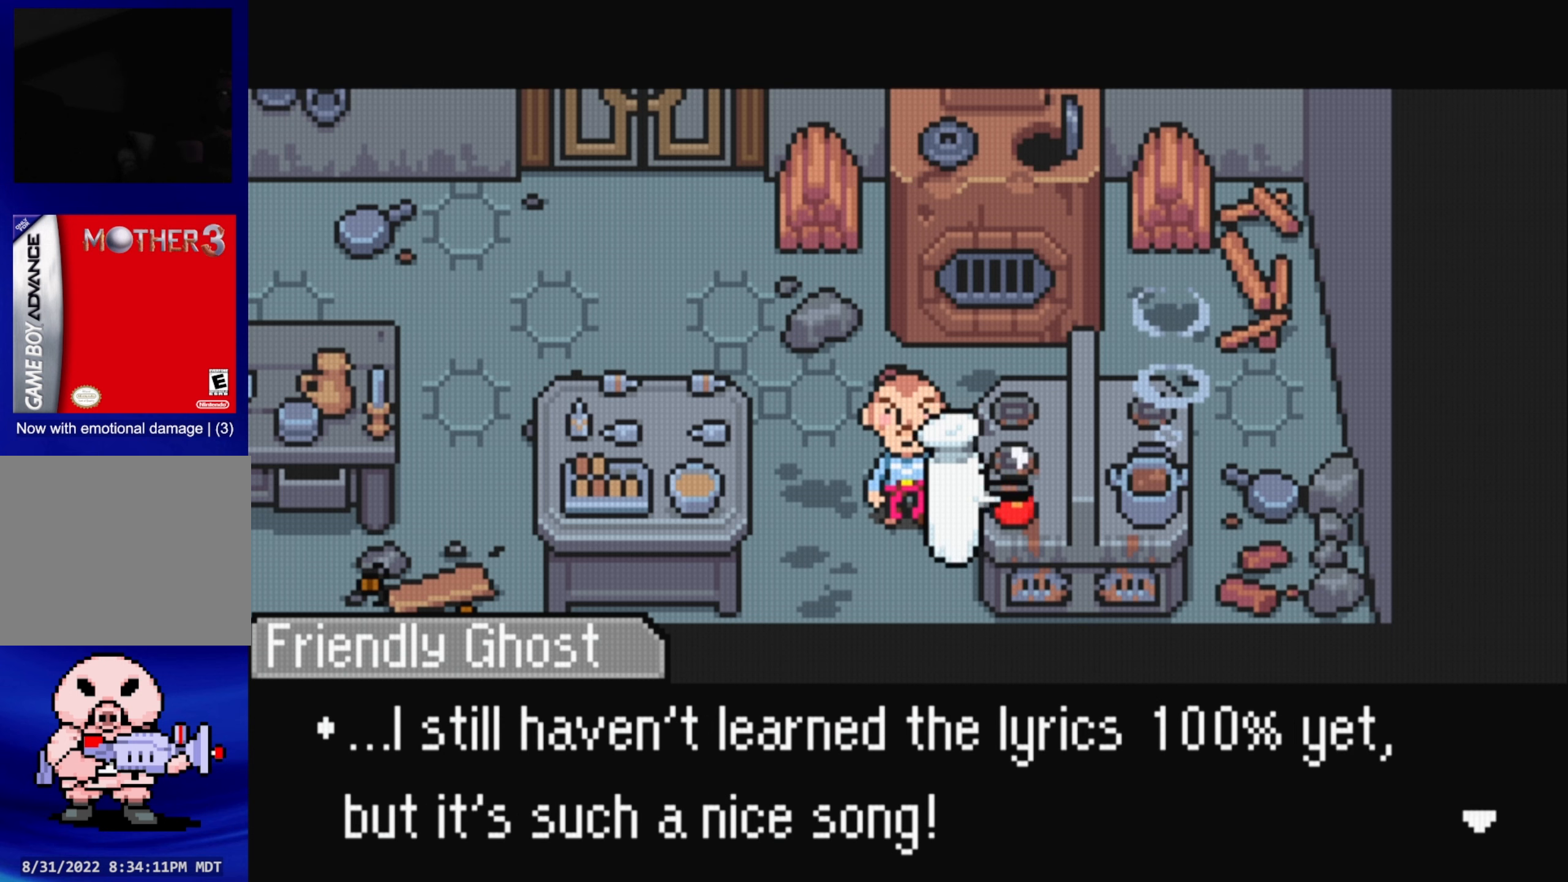
{"buttons": [], "events": []}
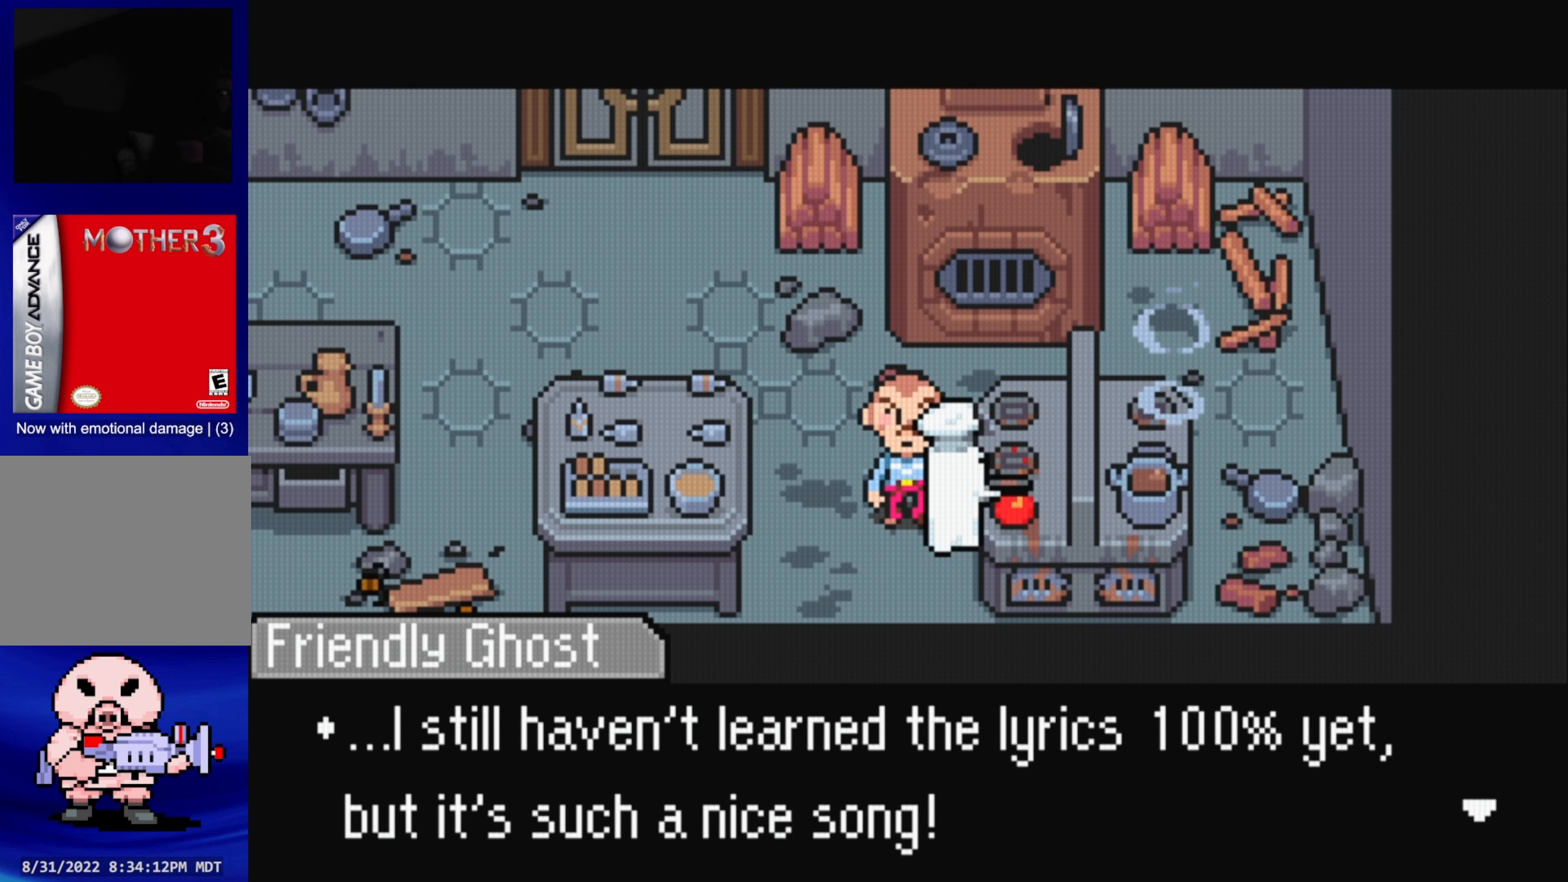
{"buttons": ["DPAD_UP"], "events": [[33, "A", "down"], [183, "A", "up"], [333, "DPAD_UP", "down"]]}
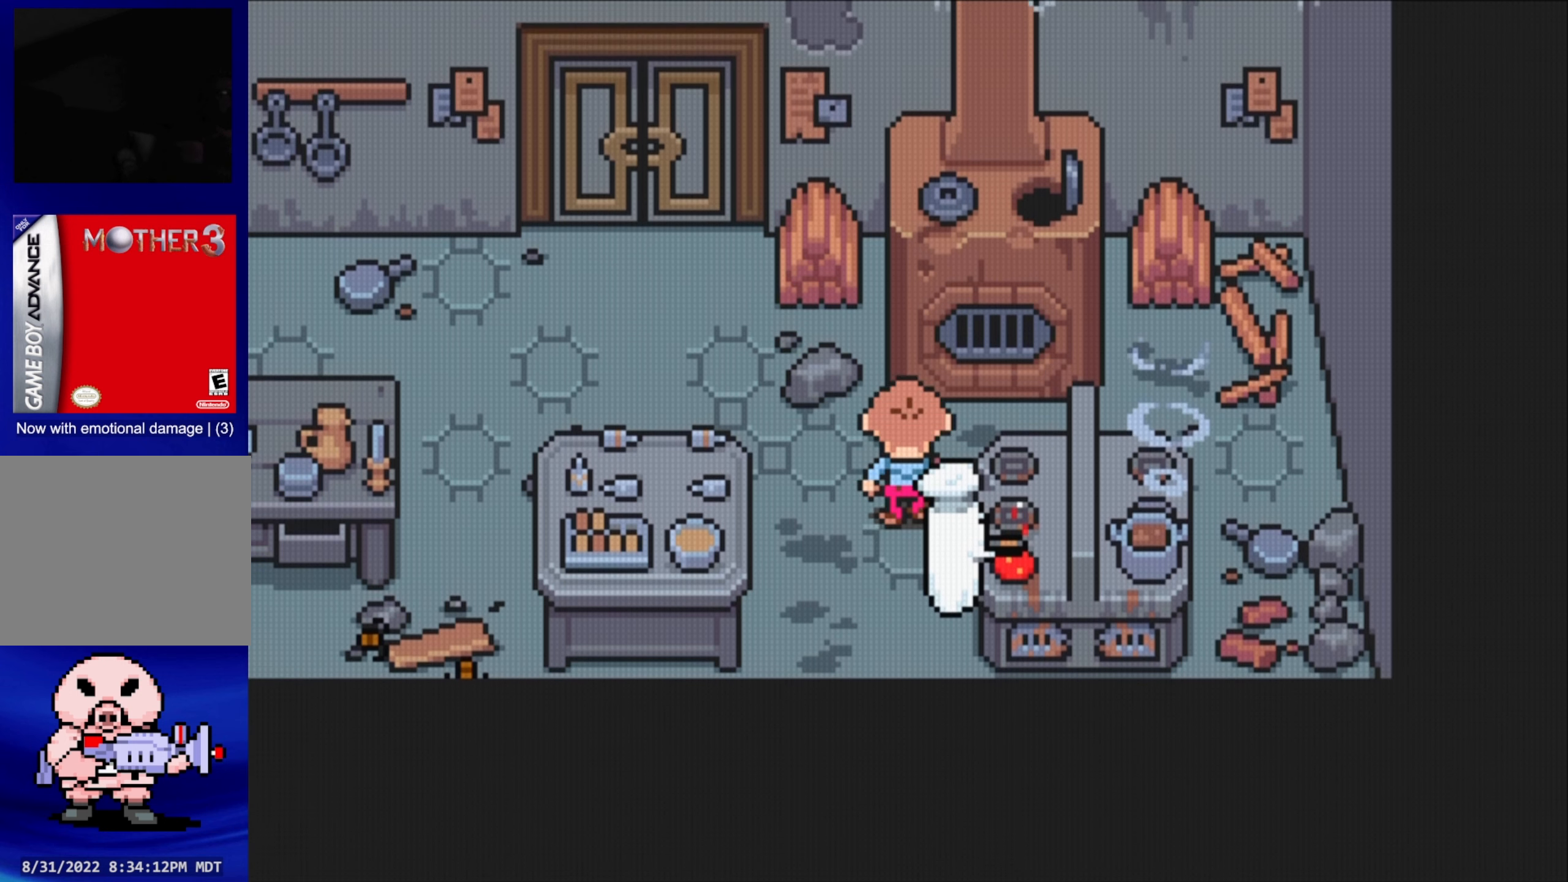
{"buttons": ["DPAD_RIGHT"], "events": [[267, "DPAD_RIGHT", "down"], [317, "DPAD_UP", "up"]]}
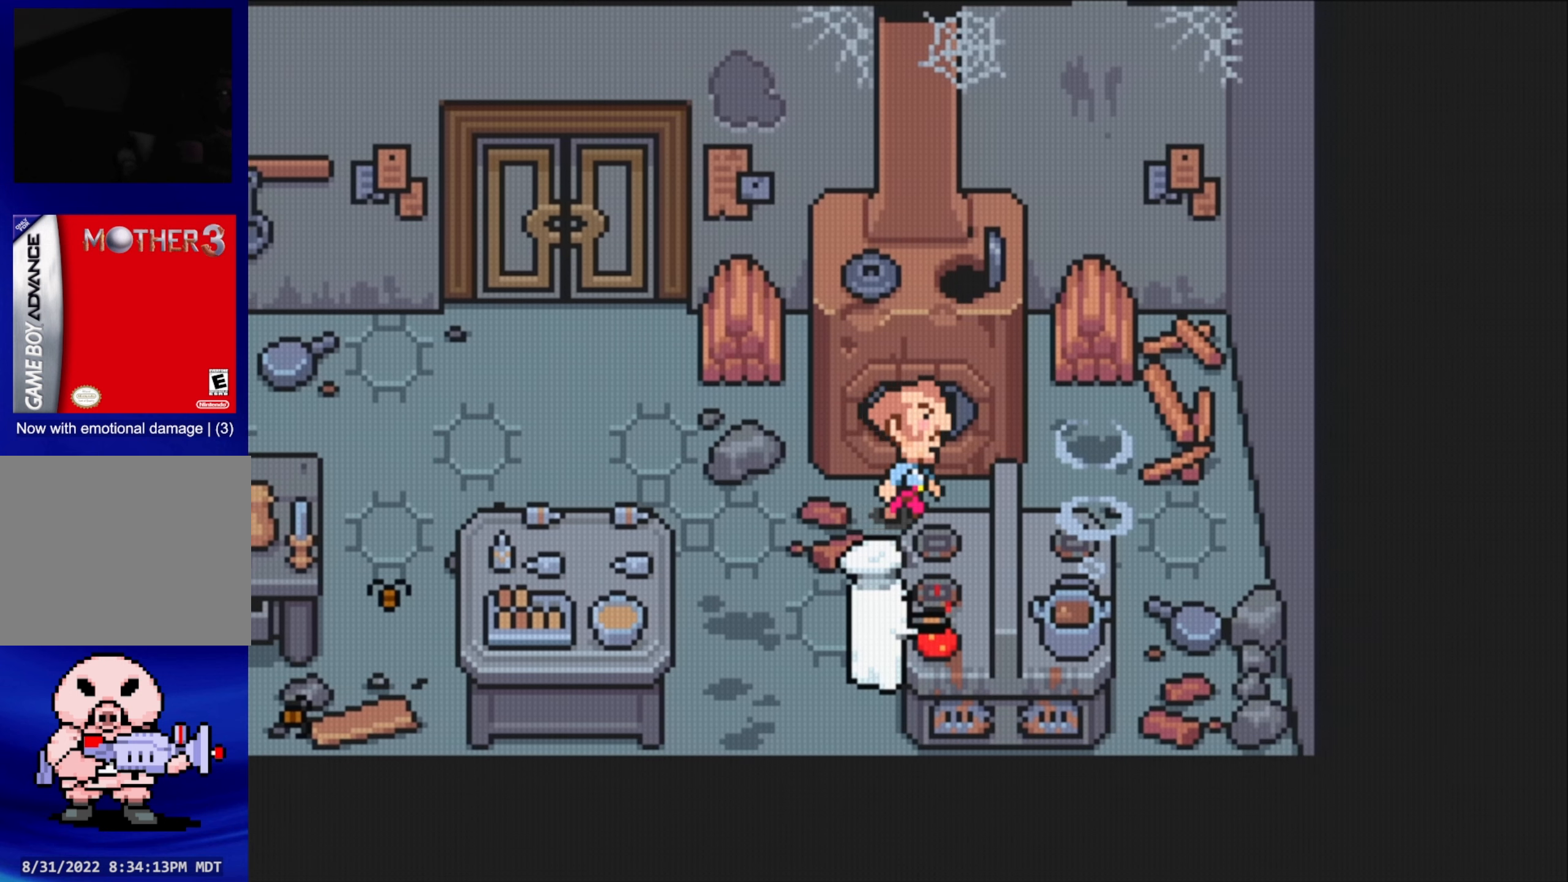
{"buttons": ["DPAD_RIGHT"], "events": []}
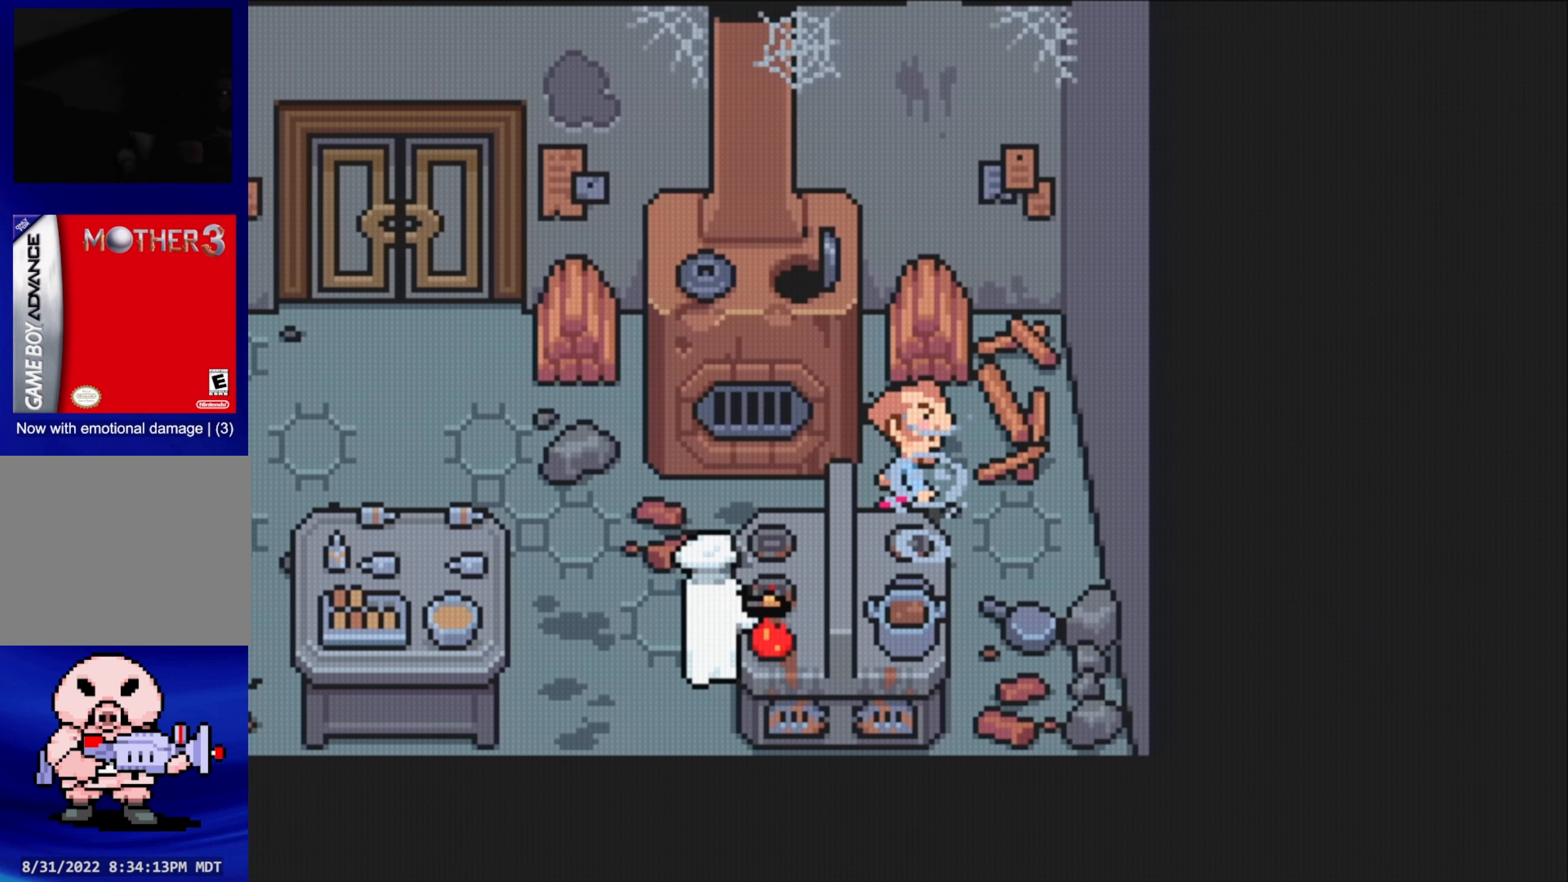
{"buttons": ["DPAD_DOWN", "DPAD_RIGHT"], "events": [[300, "DPAD_DOWN", "down"]]}
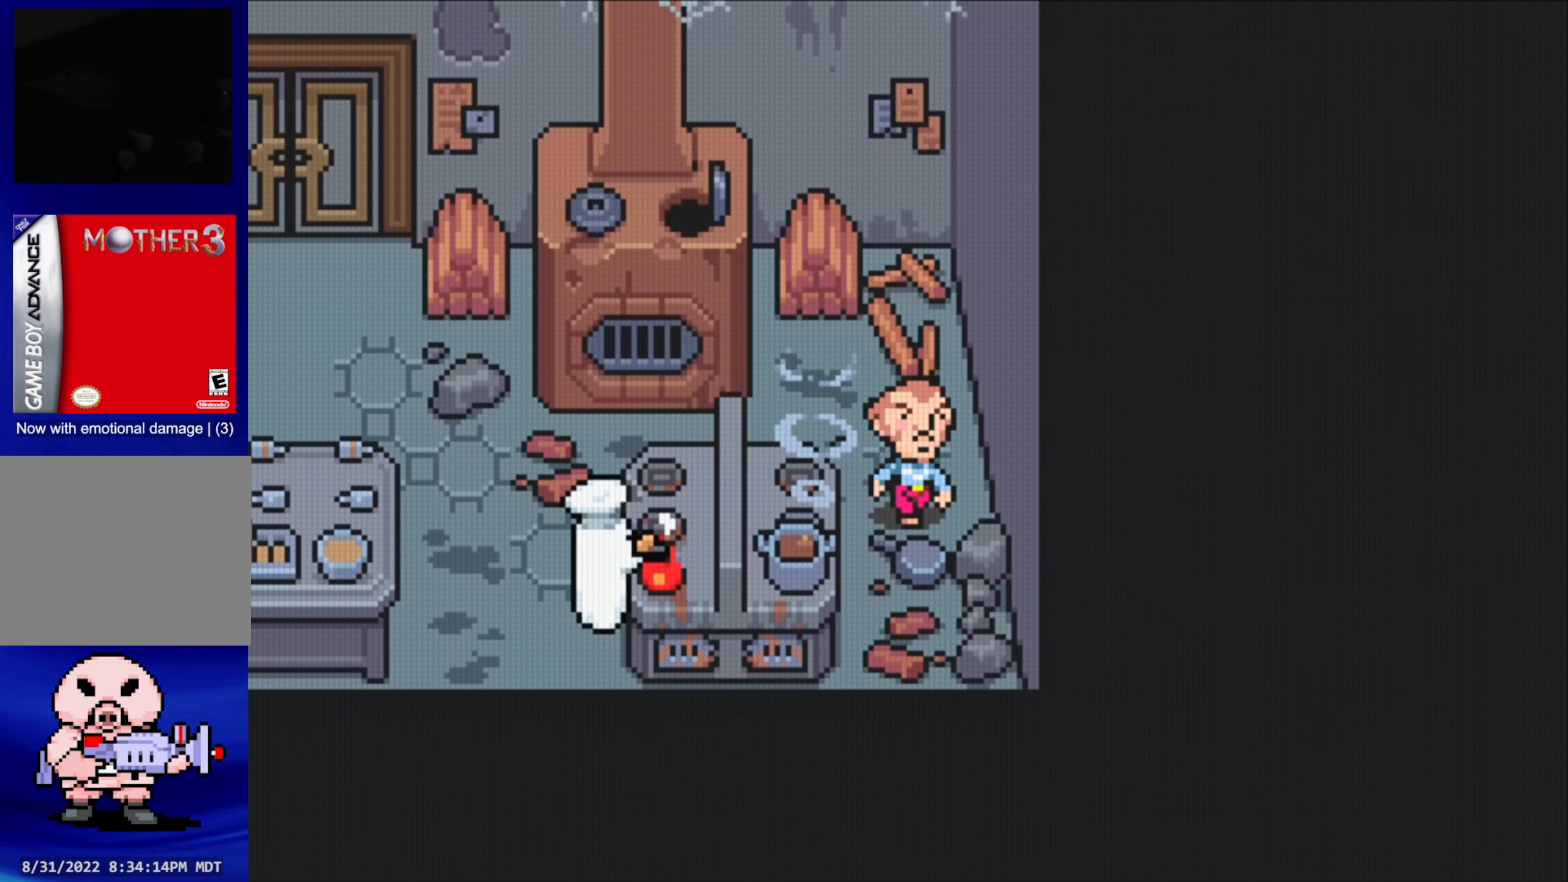
{"buttons": ["DPAD_DOWN", "DPAD_LEFT"], "events": [[17, "DPAD_RIGHT", "up"], [233, "DPAD_LEFT", "down"]]}
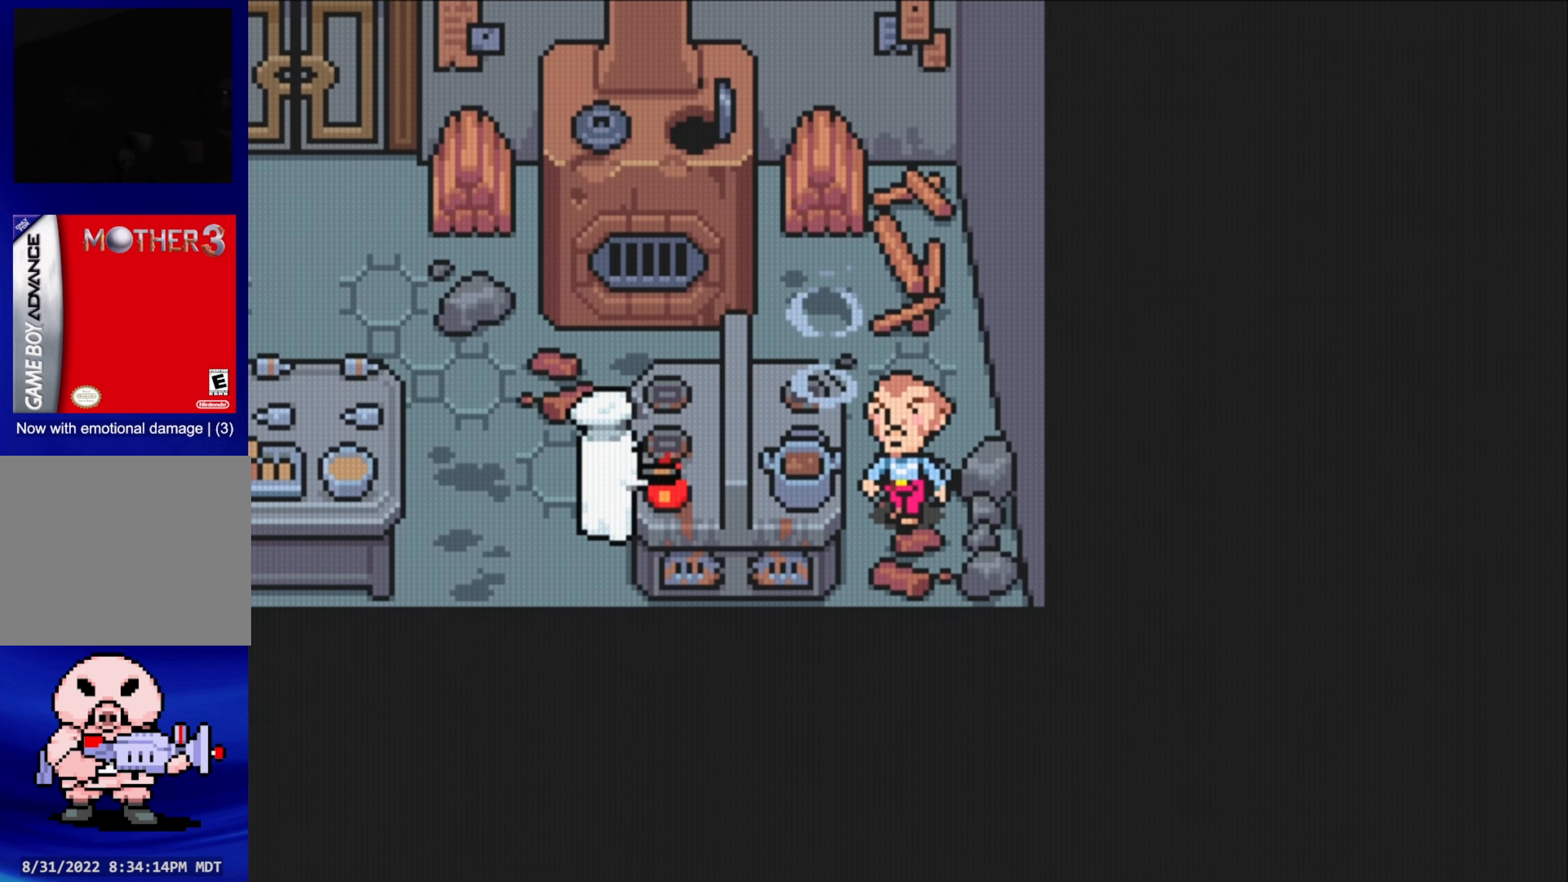
{"buttons": ["DPAD_LEFT"], "events": [[133, "DPAD_LEFT", "up"], [417, "DPAD_LEFT", "down"], [450, "DPAD_DOWN", "up"]]}
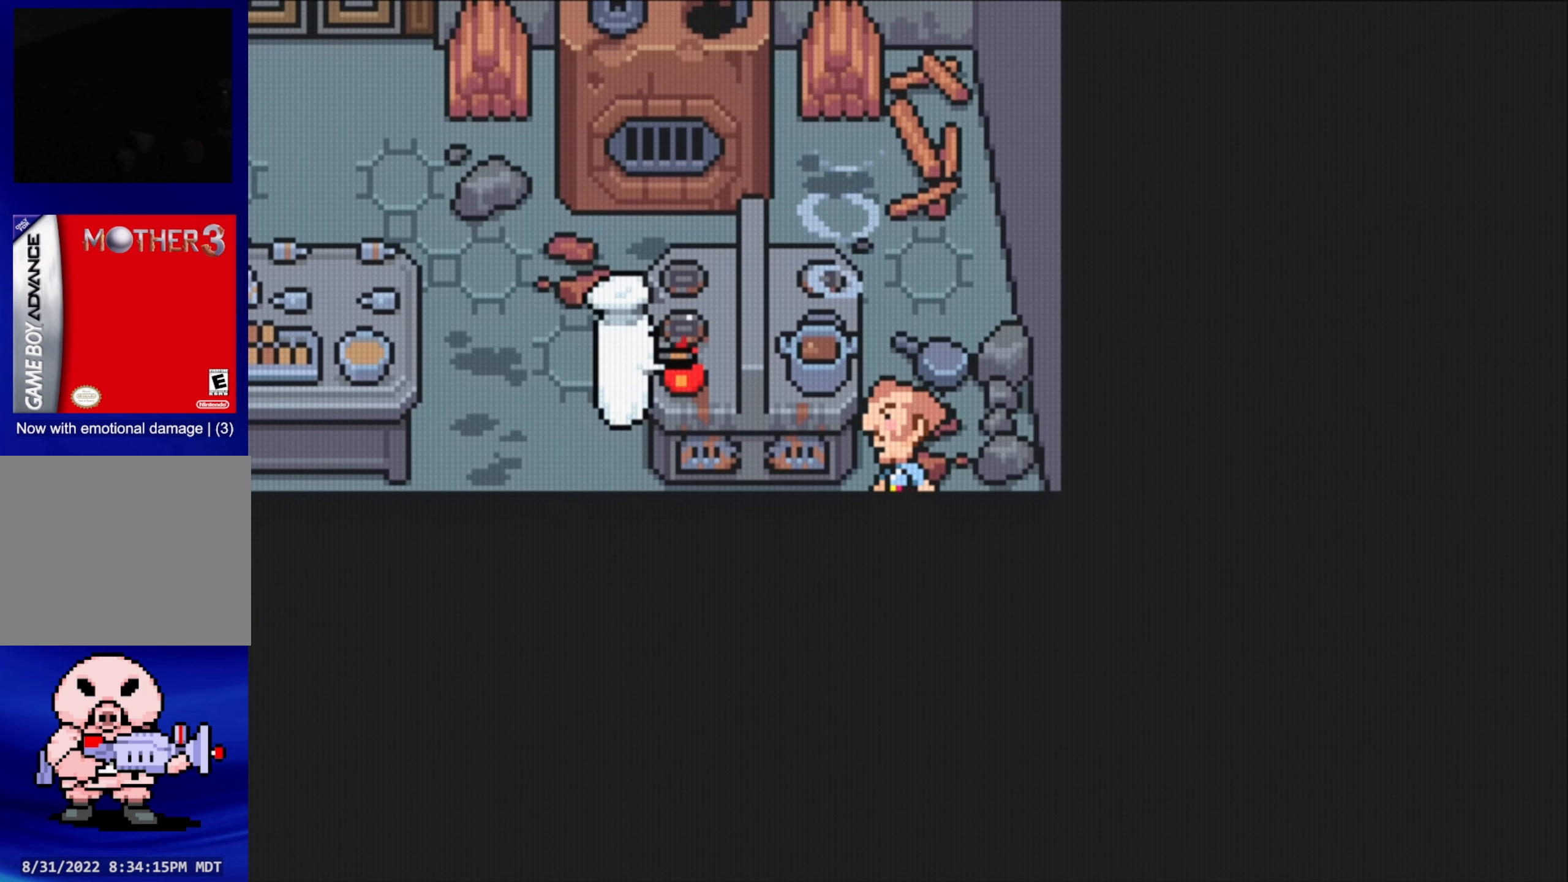
{"buttons": ["DPAD_LEFT"], "events": [[67, "DPAD_LEFT", "up"], [67, "DPAD_UP", "down"], [334, "DPAD_RIGHT", "down"], [384, "DPAD_RIGHT", "up"], [450, "DPAD_LEFT", "down"], [484, "DPAD_UP", "up"]]}
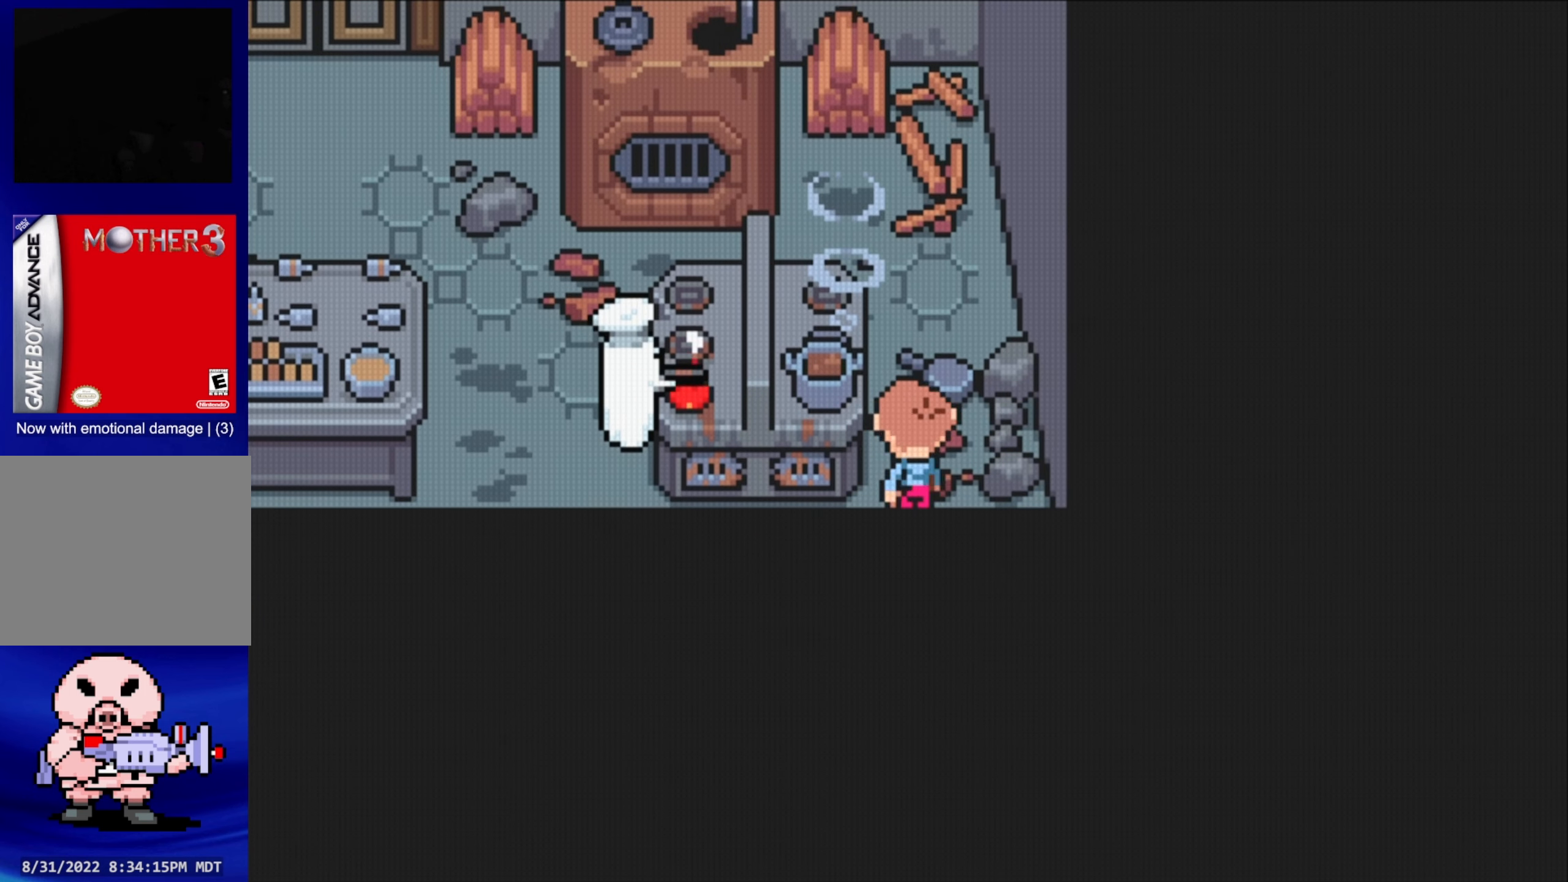
{"buttons": ["DPAD_LEFT"], "events": [[134, "DPAD_DOWN", "down"], [350, "DPAD_DOWN", "up"]]}
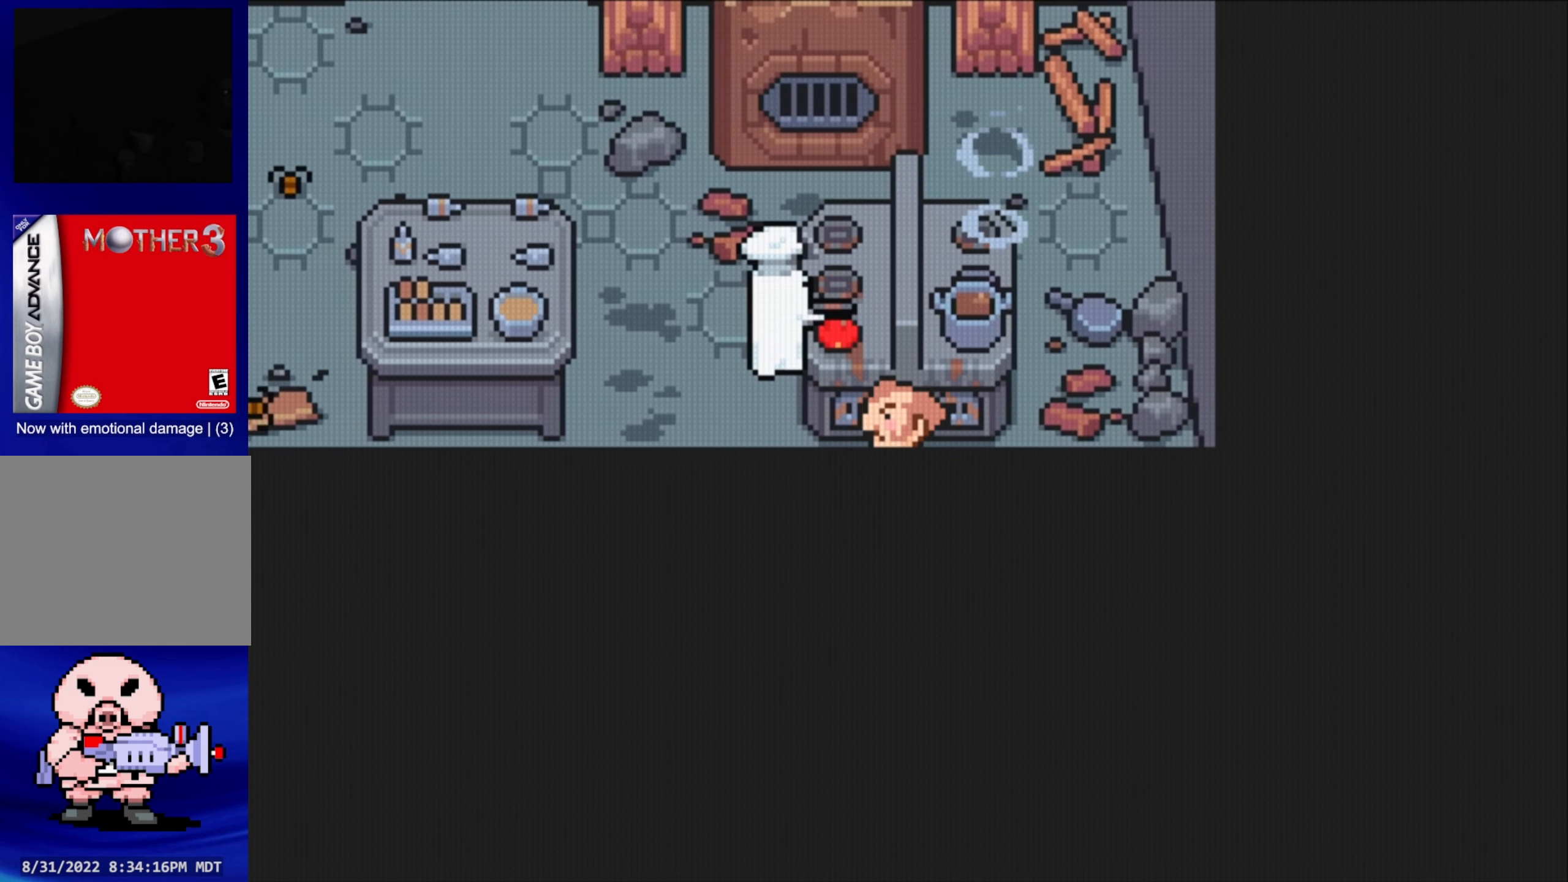
{"buttons": ["DPAD_UP", "DPAD_LEFT"], "events": [[500, "DPAD_UP", "down"]]}
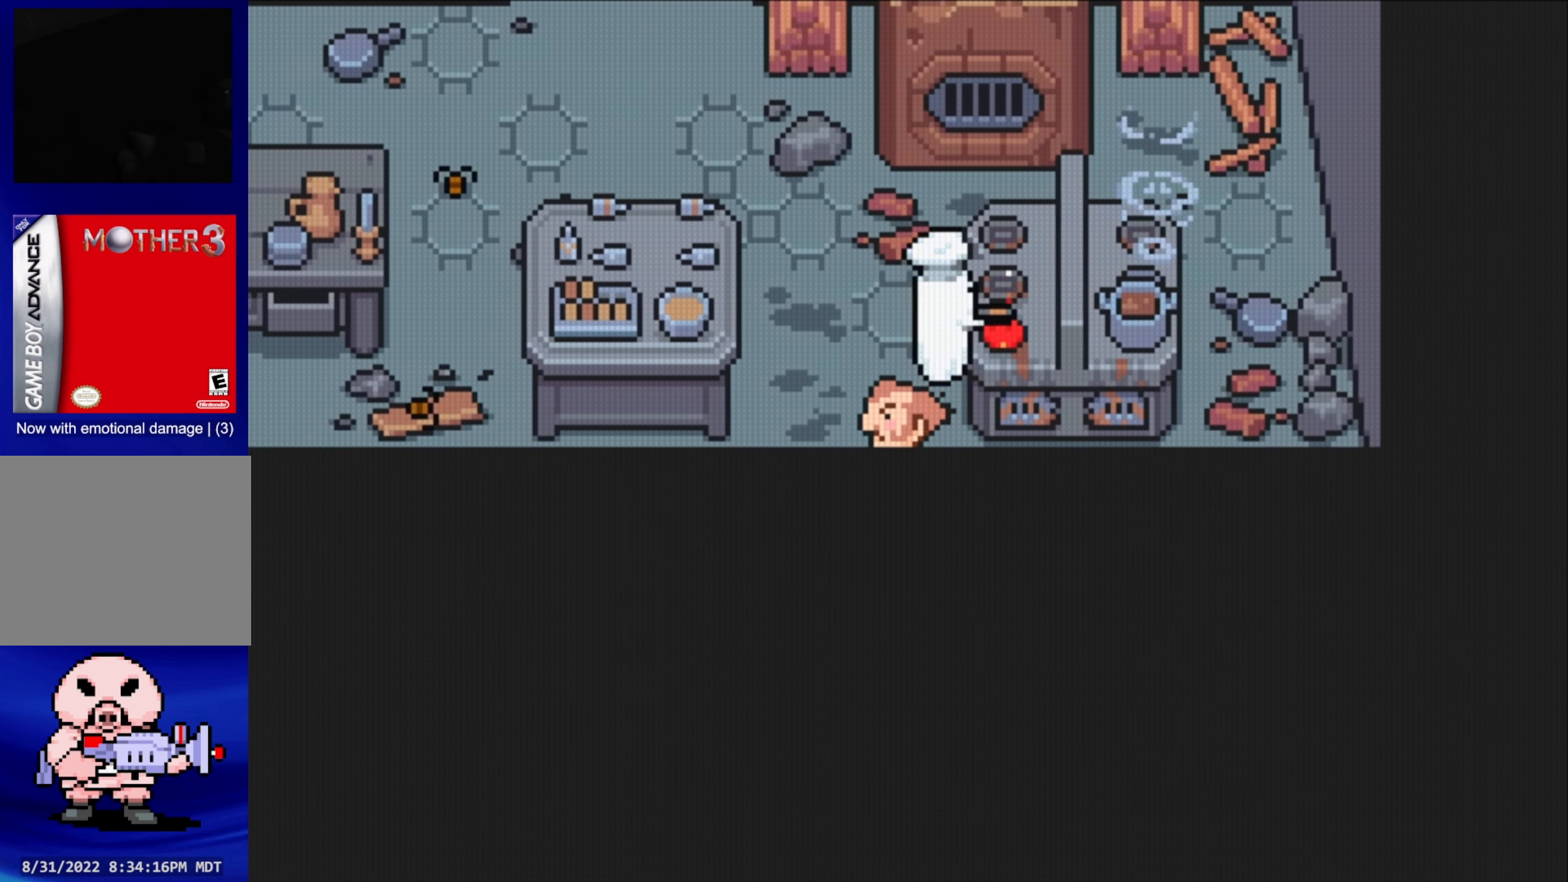
{"buttons": ["DPAD_UP", "DPAD_LEFT"], "events": []}
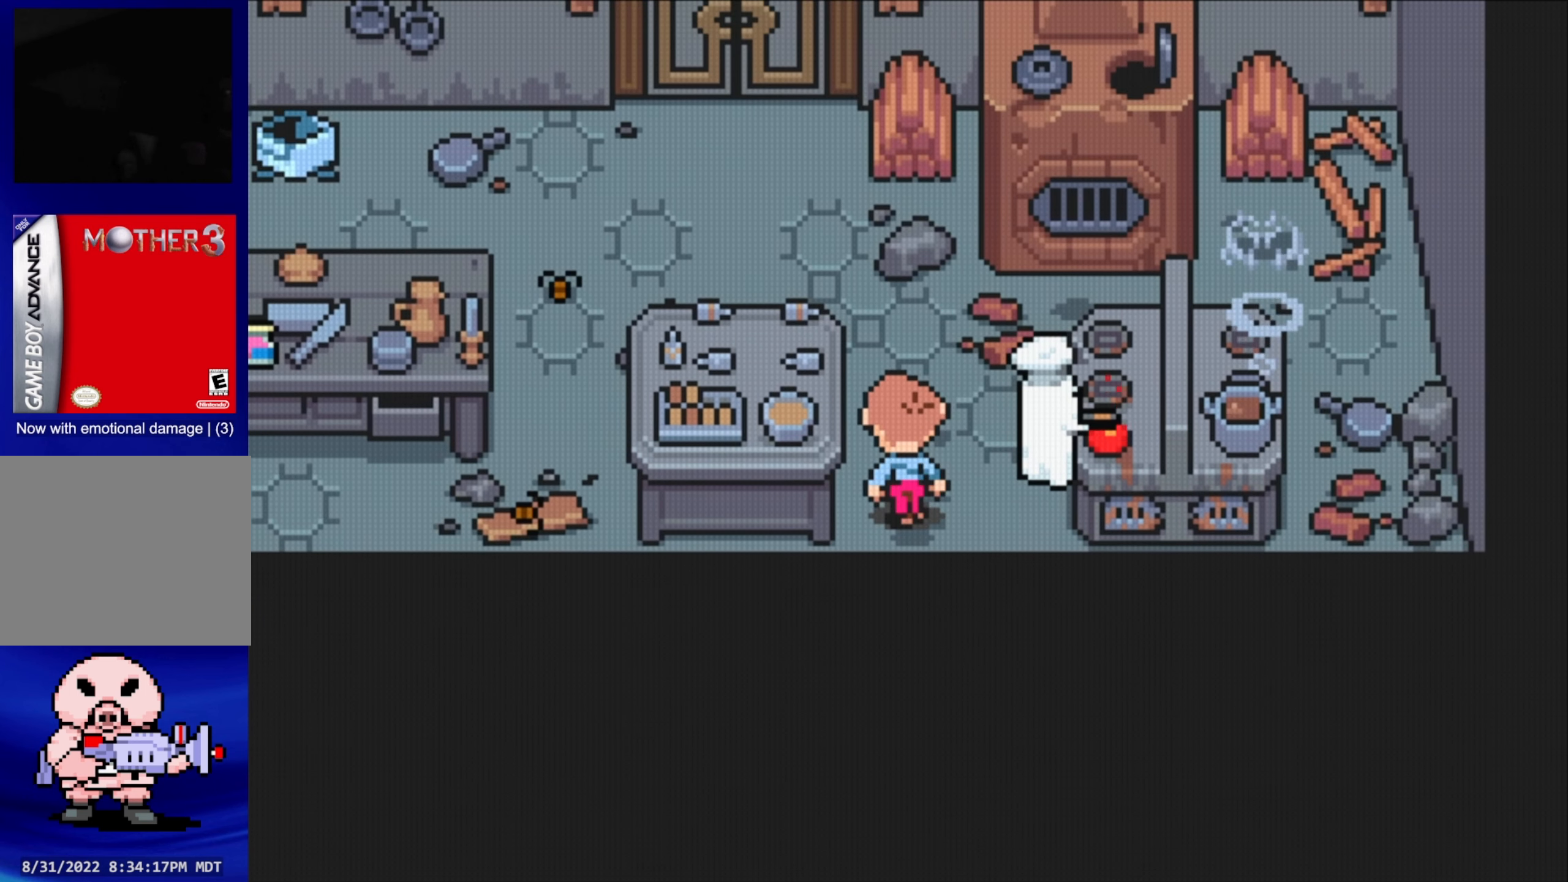
{"buttons": ["DPAD_UP"], "events": [[84, "DPAD_LEFT", "up"]]}
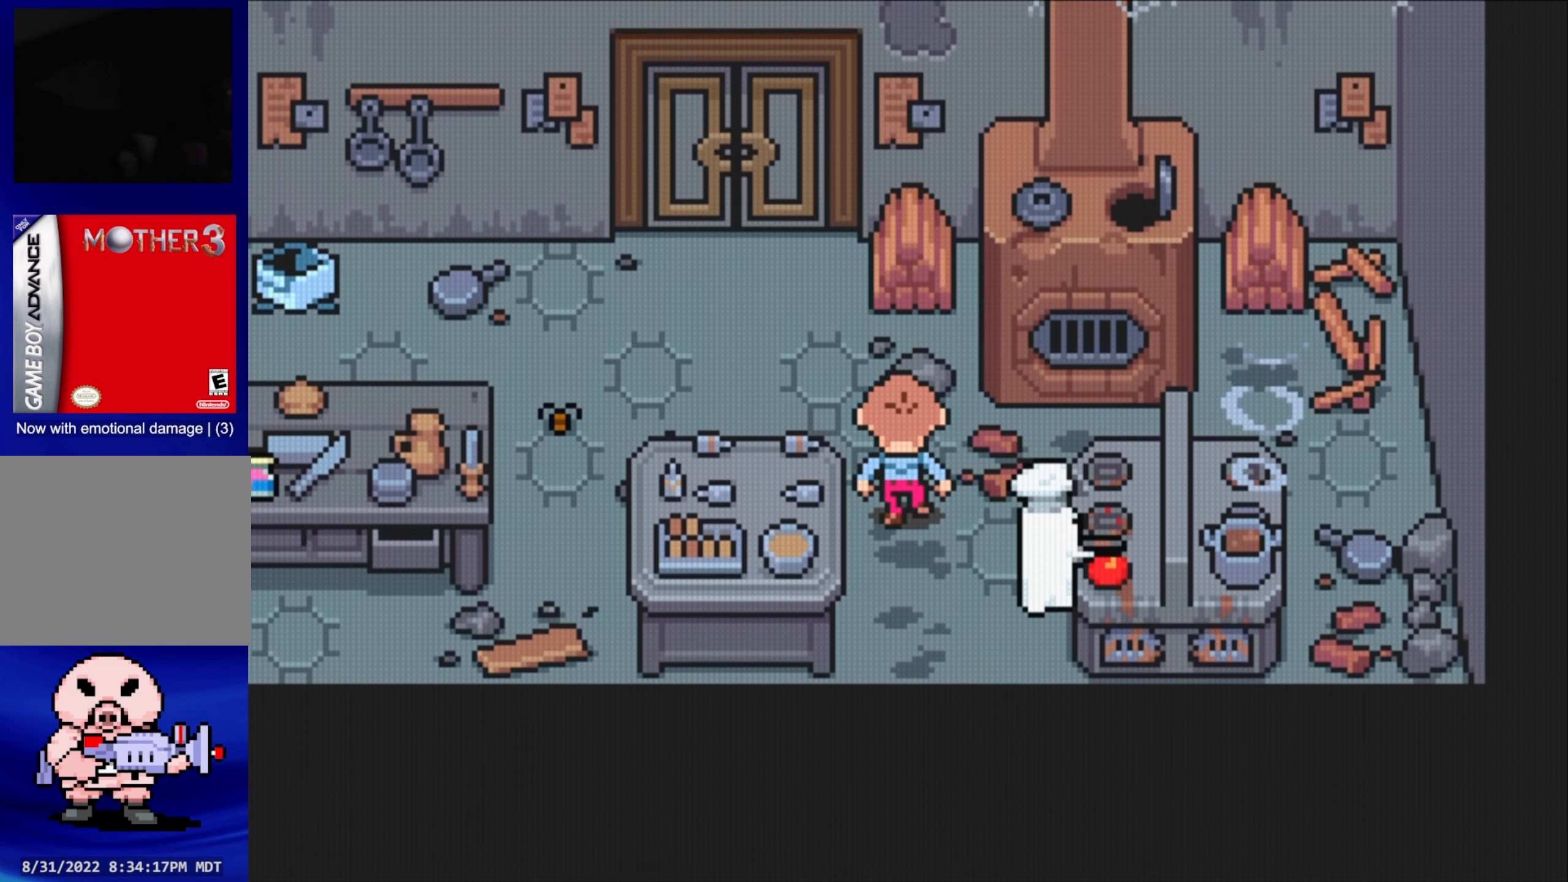
{"buttons": [], "events": [[350, "DPAD_UP", "up"]]}
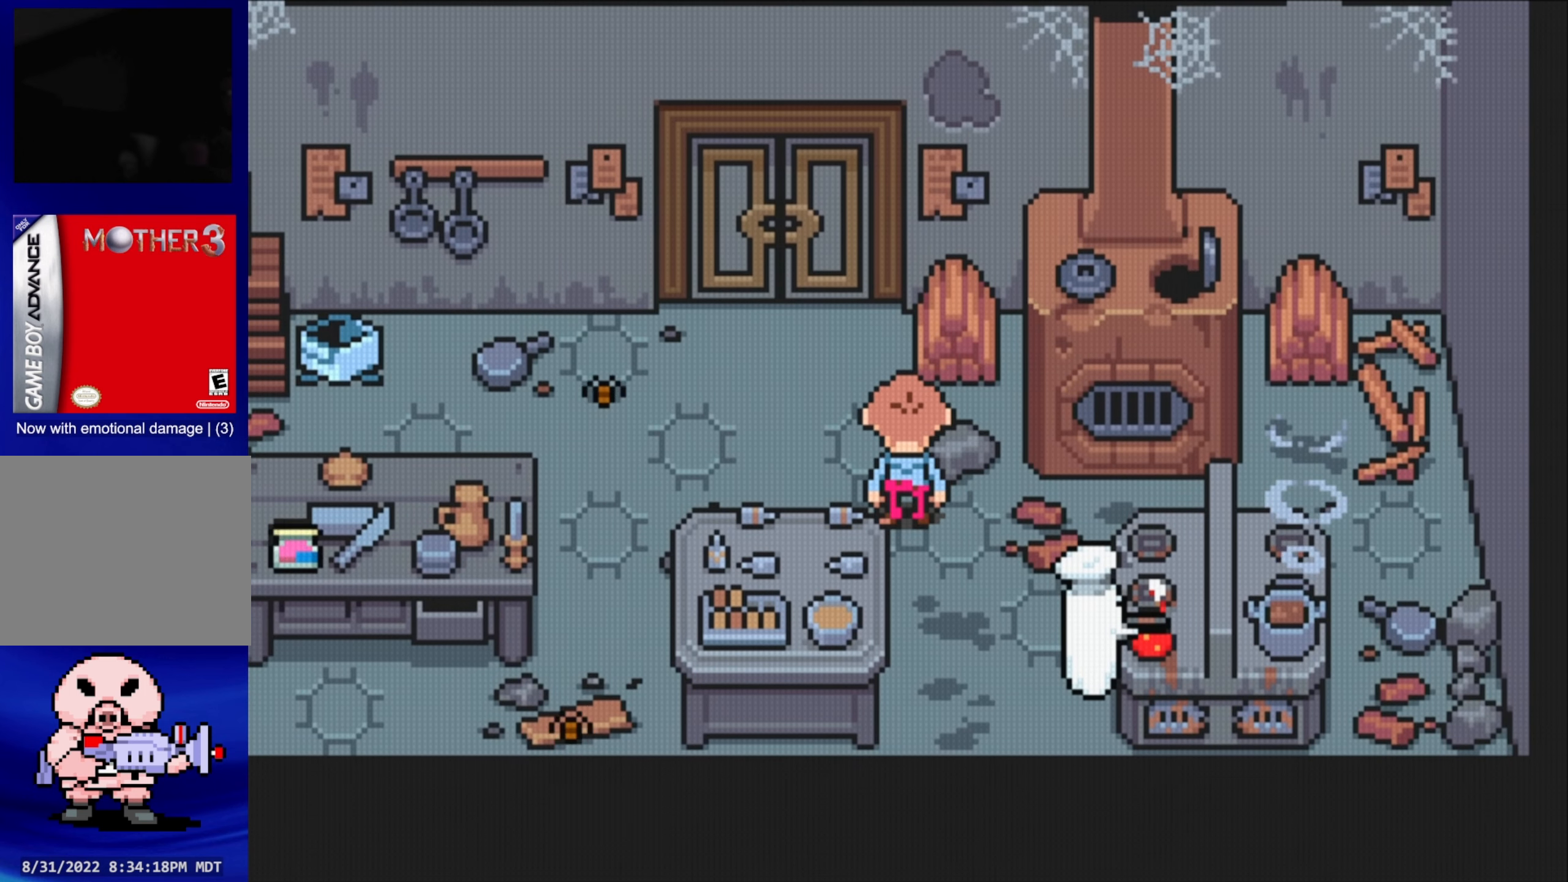
{"buttons": [], "events": []}
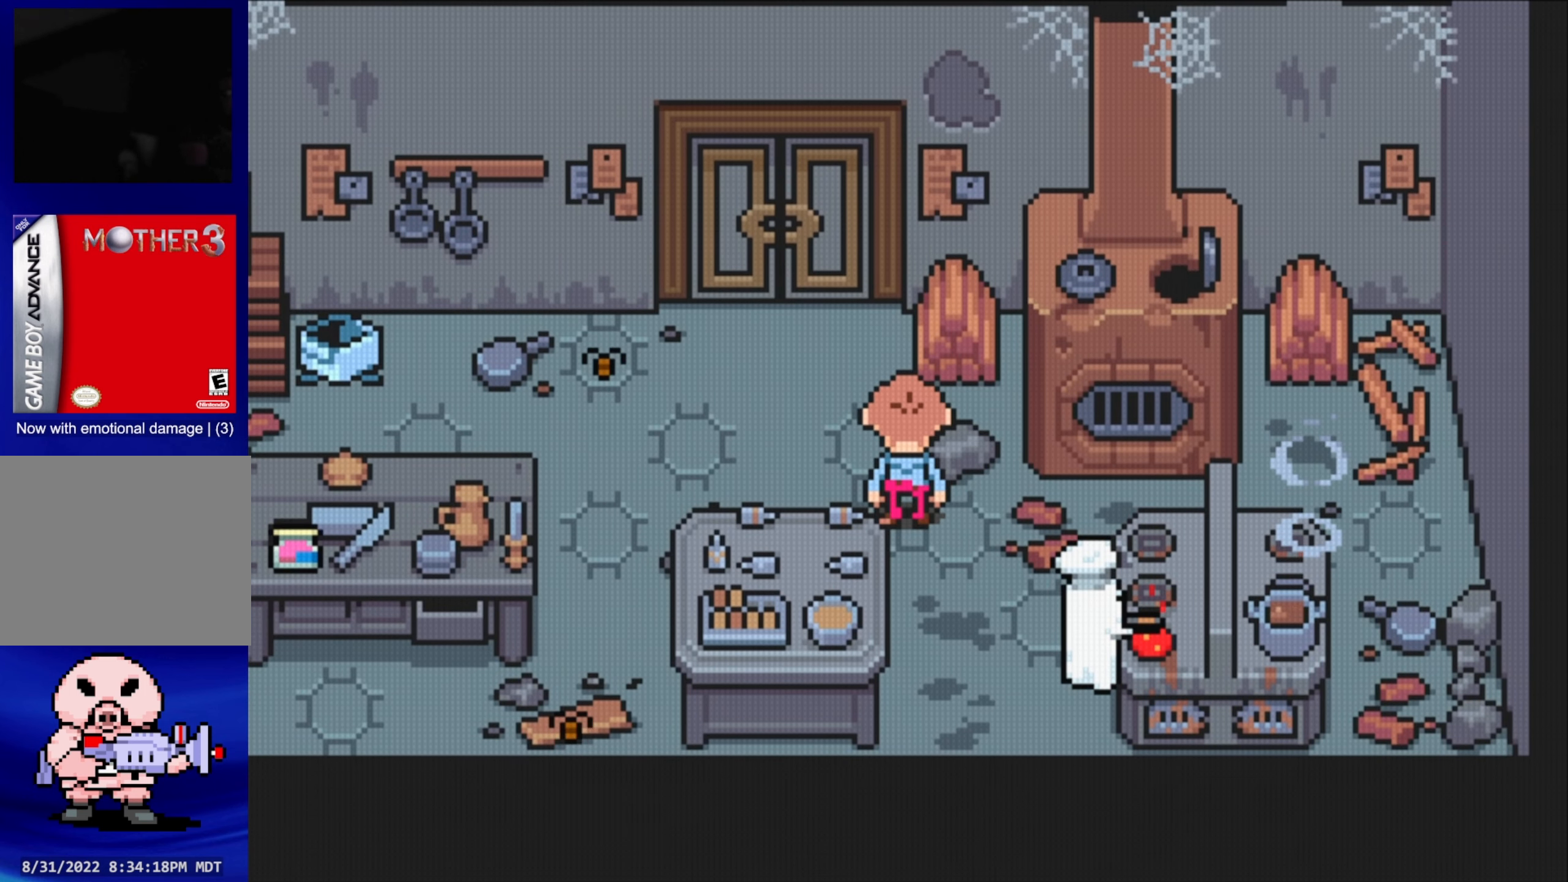
{"buttons": [], "events": []}
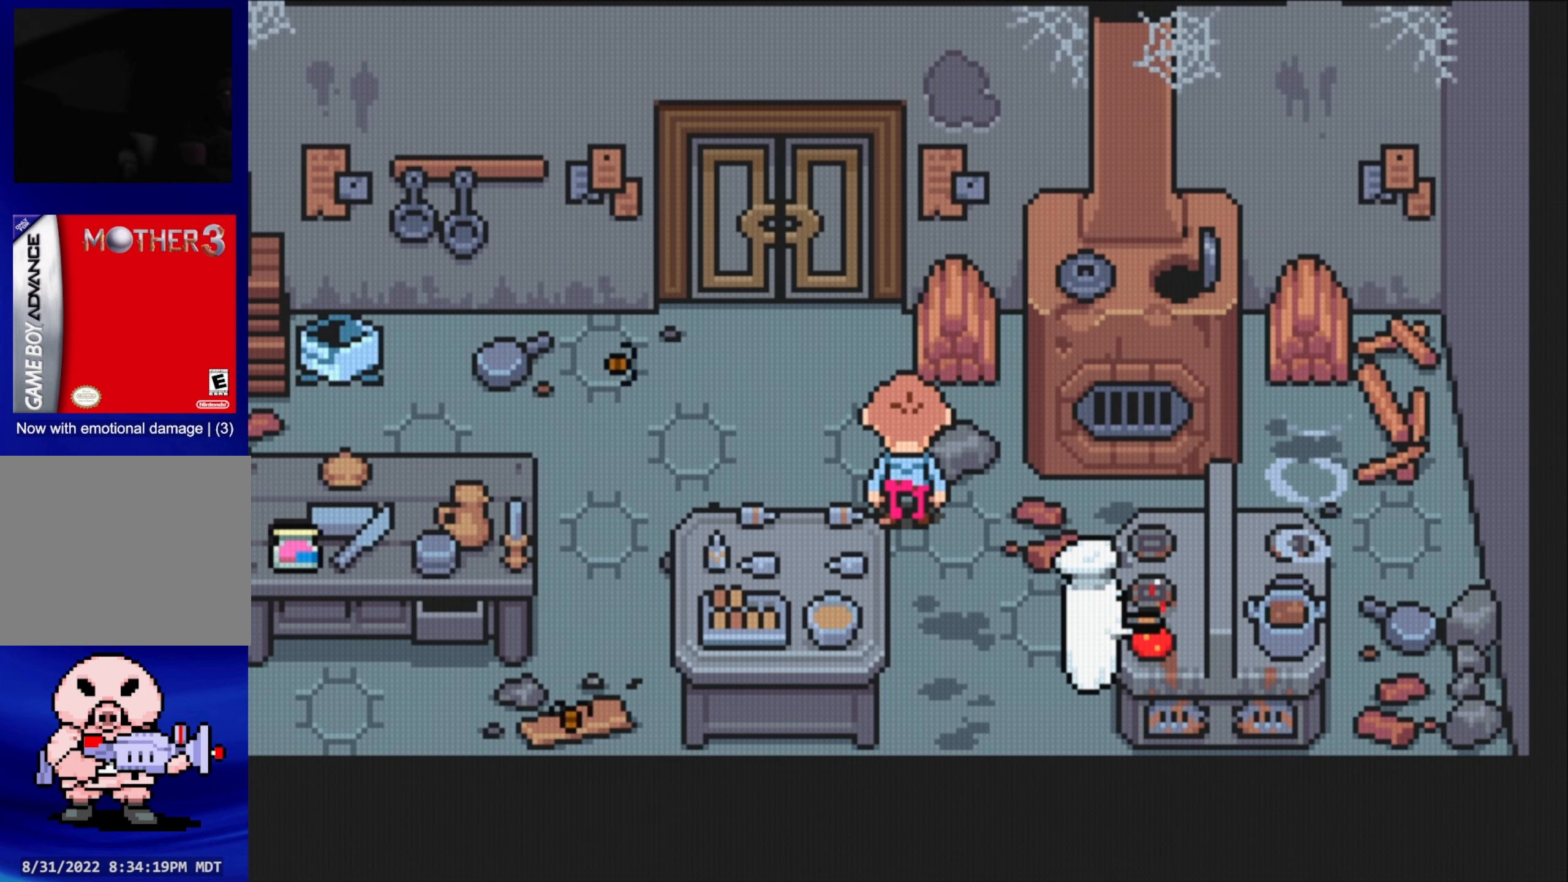
{"buttons": [], "events": [[367, "DPAD_LEFT", "down"], [450, "DPAD_LEFT", "up"]]}
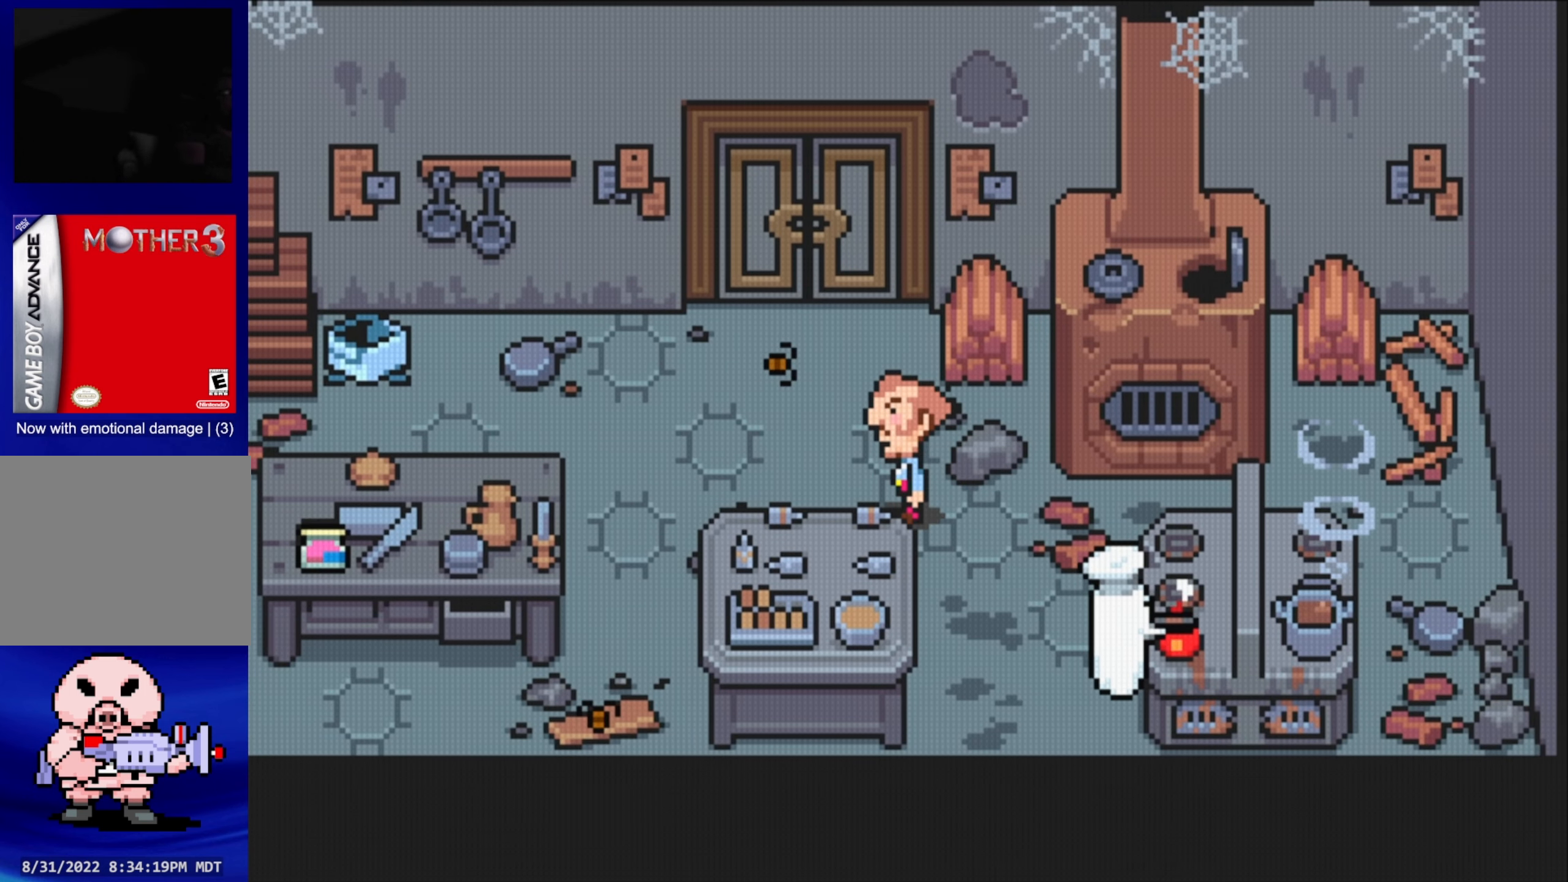
{"buttons": ["DPAD_UP"], "events": [[300, "DPAD_LEFT", "down"], [317, "DPAD_LEFT", "up"], [350, "DPAD_UP", "down"]]}
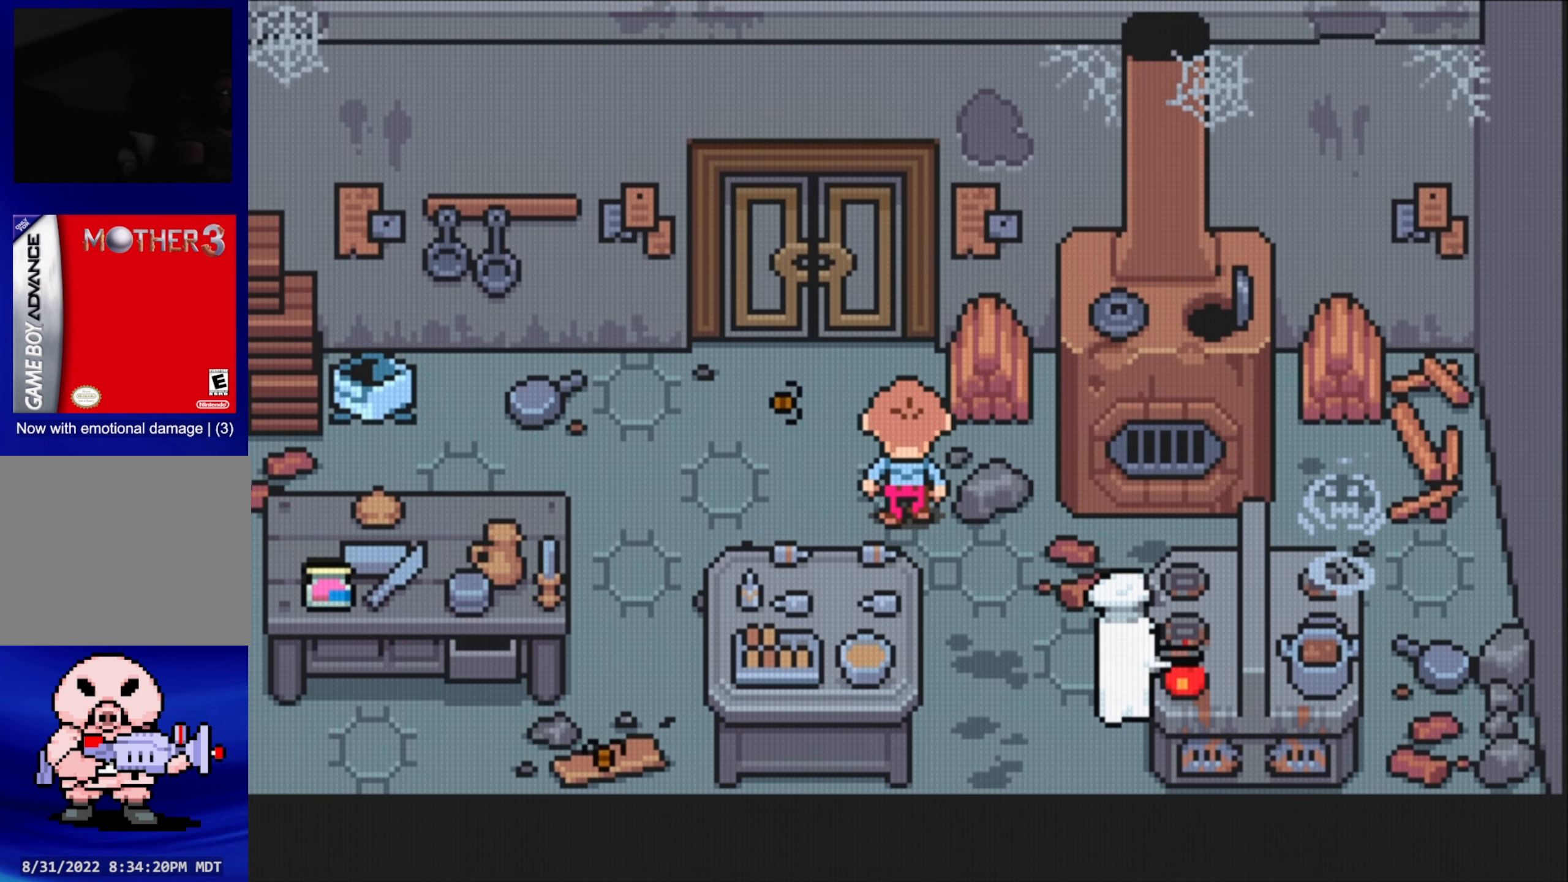
{"buttons": ["DPAD_UP", "DPAD_LEFT"], "events": [[100, "DPAD_LEFT", "down"], [133, "DPAD_UP", "up"], [400, "DPAD_UP", "down"]]}
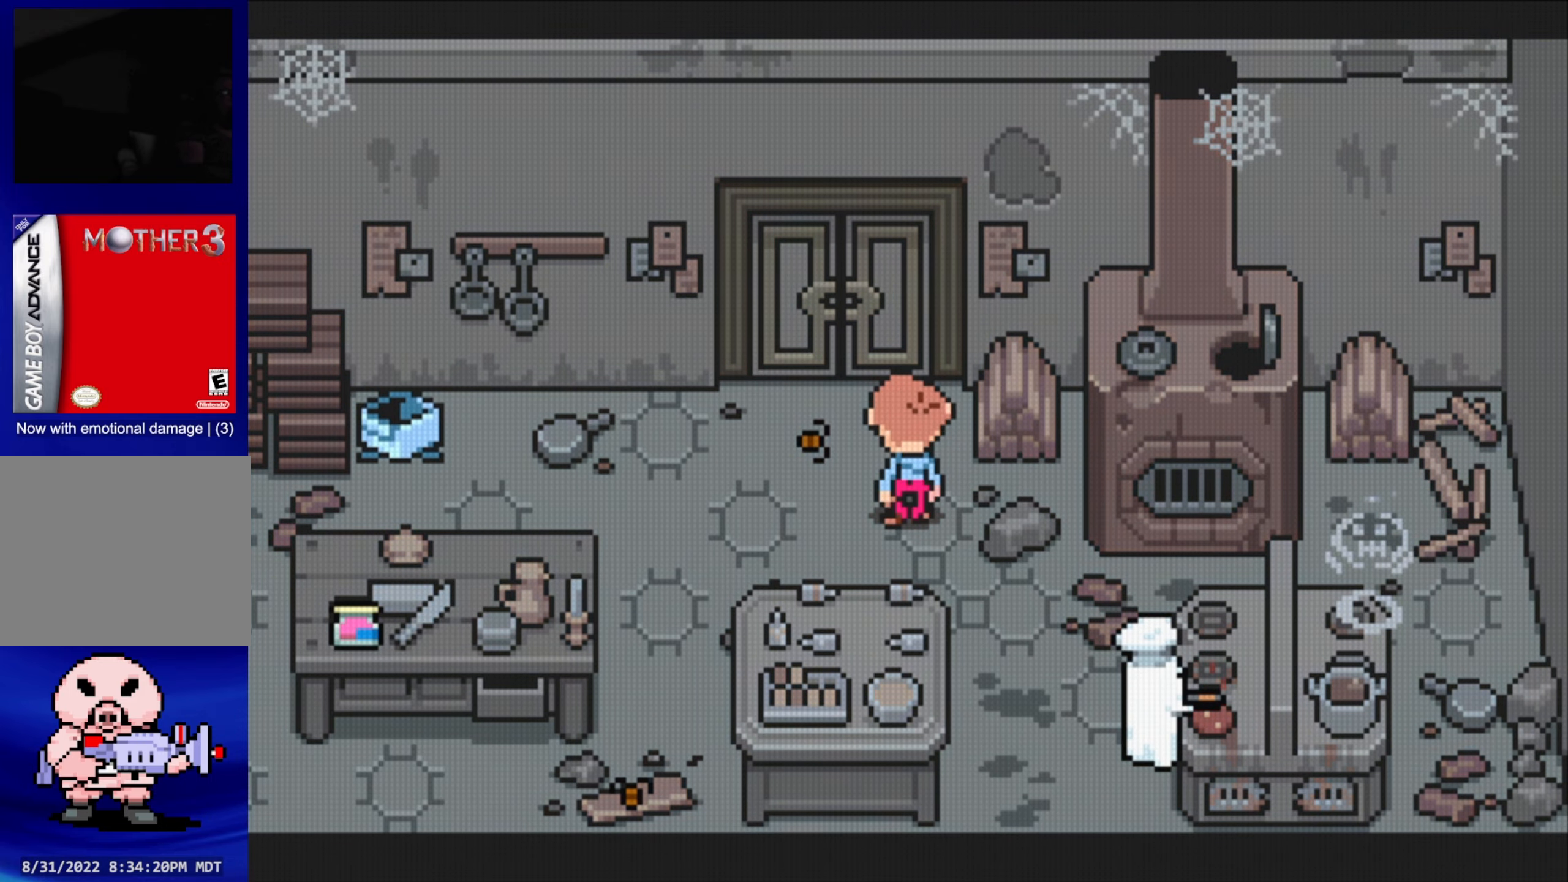
{"buttons": ["DPAD_LEFT"], "events": [[66, "DPAD_UP", "up"]]}
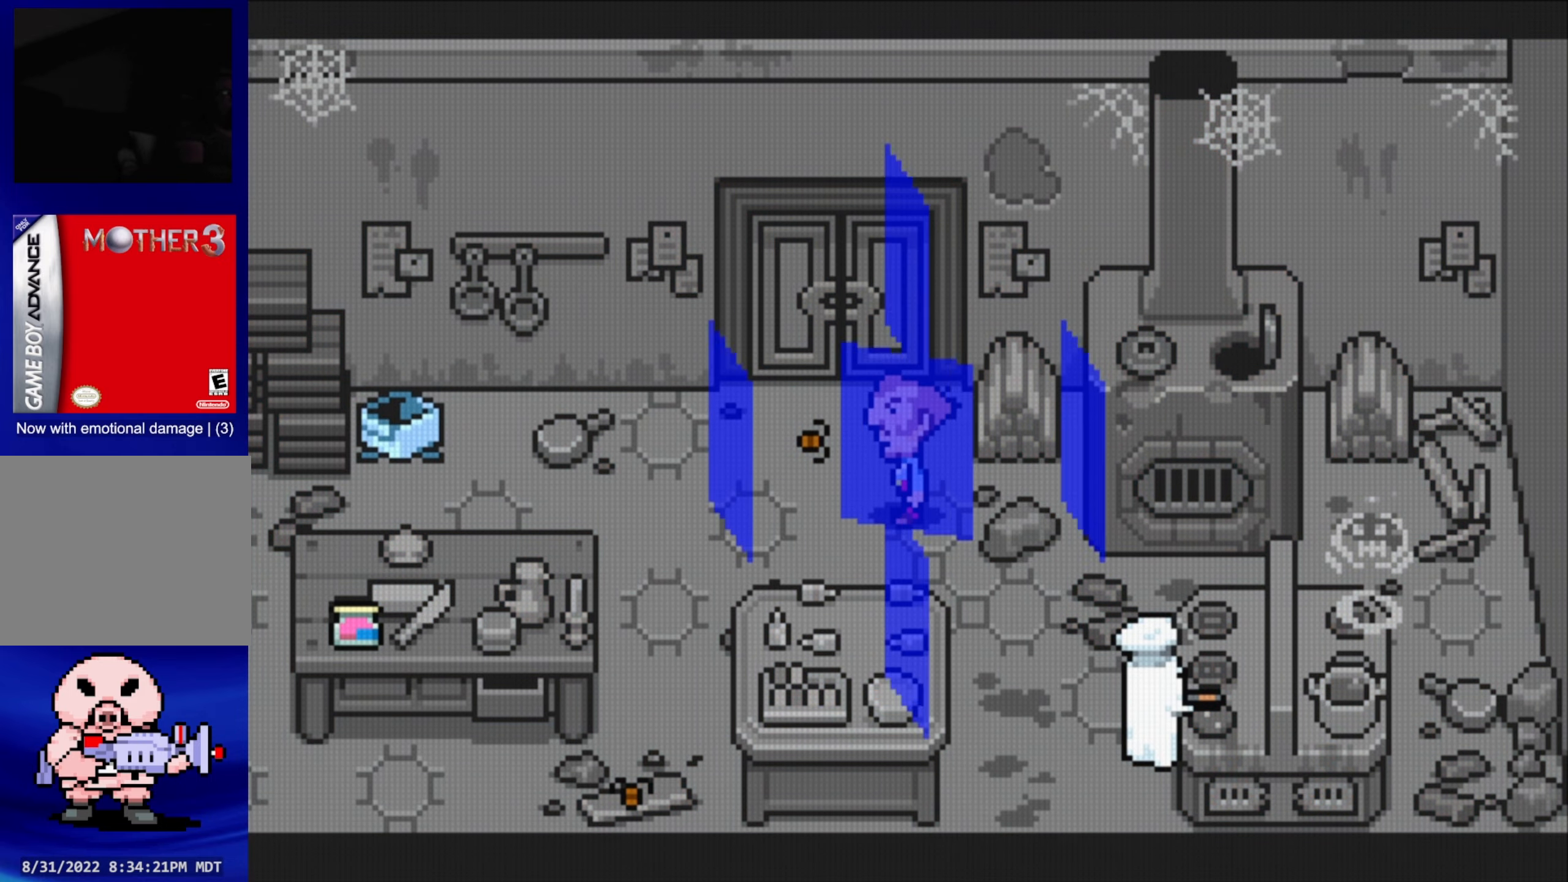
{"buttons": [], "events": [[316, "DPAD_LEFT", "up"]]}